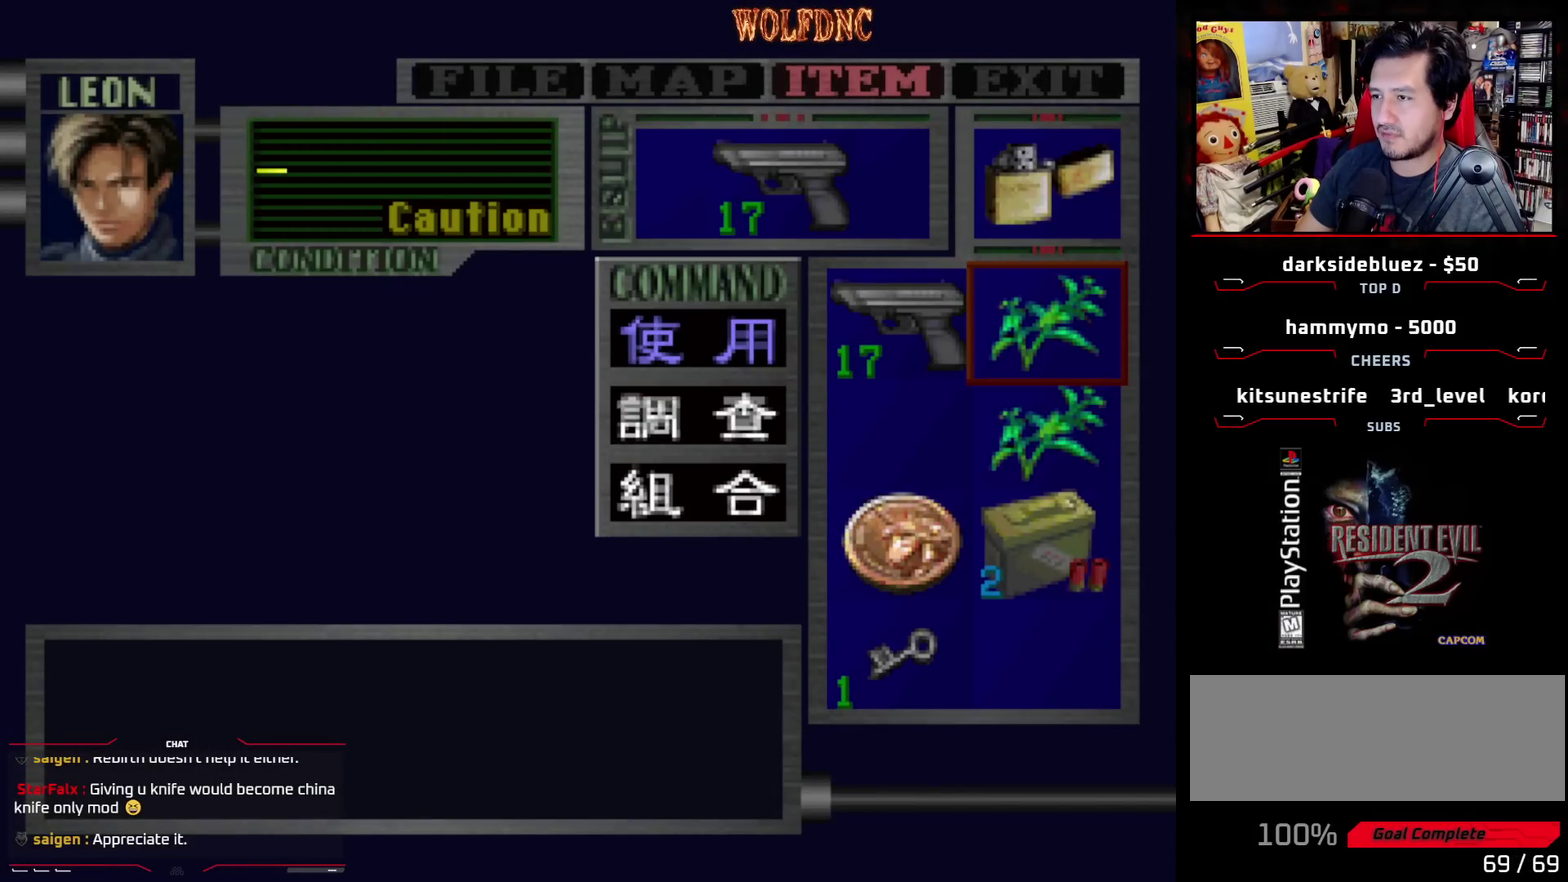
Gameplay with a controller (PlayStation layout); each line is a JSON object with the inputs held at the frame after it. "events" lists button and stick changes between this image and that frame as [ms after this image, input, new state], when the widget could be followed in between. Not read: L3 R3.
{"buttons": [], "events": [[67, "CROSS", "up"]]}
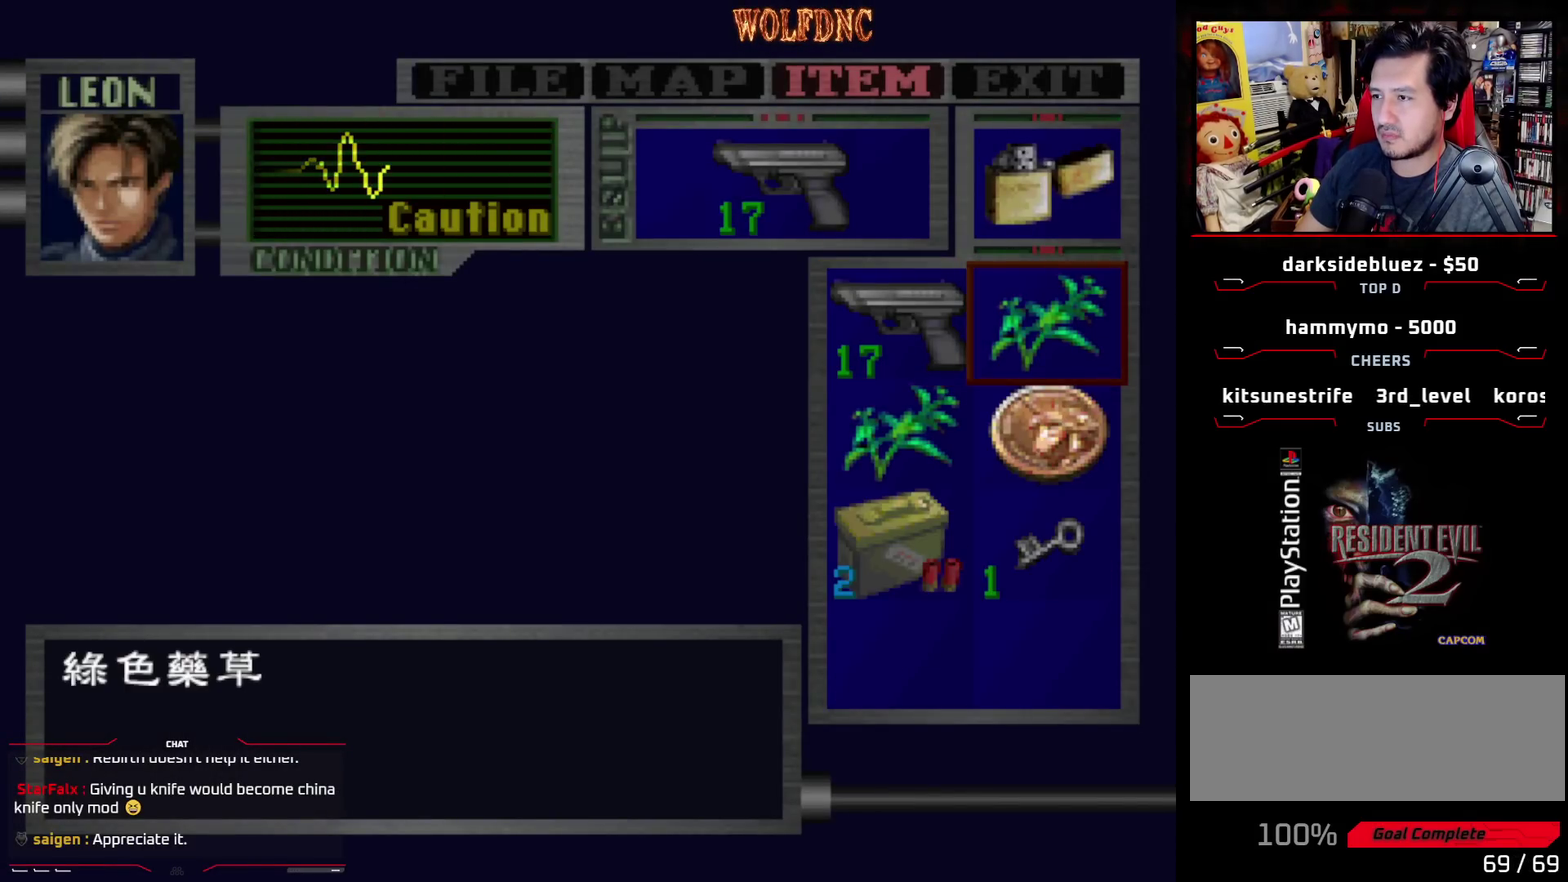
{"buttons": ["SQUARE", "DPAD_UP", "DPAD_LEFT"], "events": [[217, "CIRCLE", "down"], [317, "CIRCLE", "up"], [317, "DPAD_LEFT", "down"], [417, "DPAD_UP", "down"], [467, "SQUARE", "down"]]}
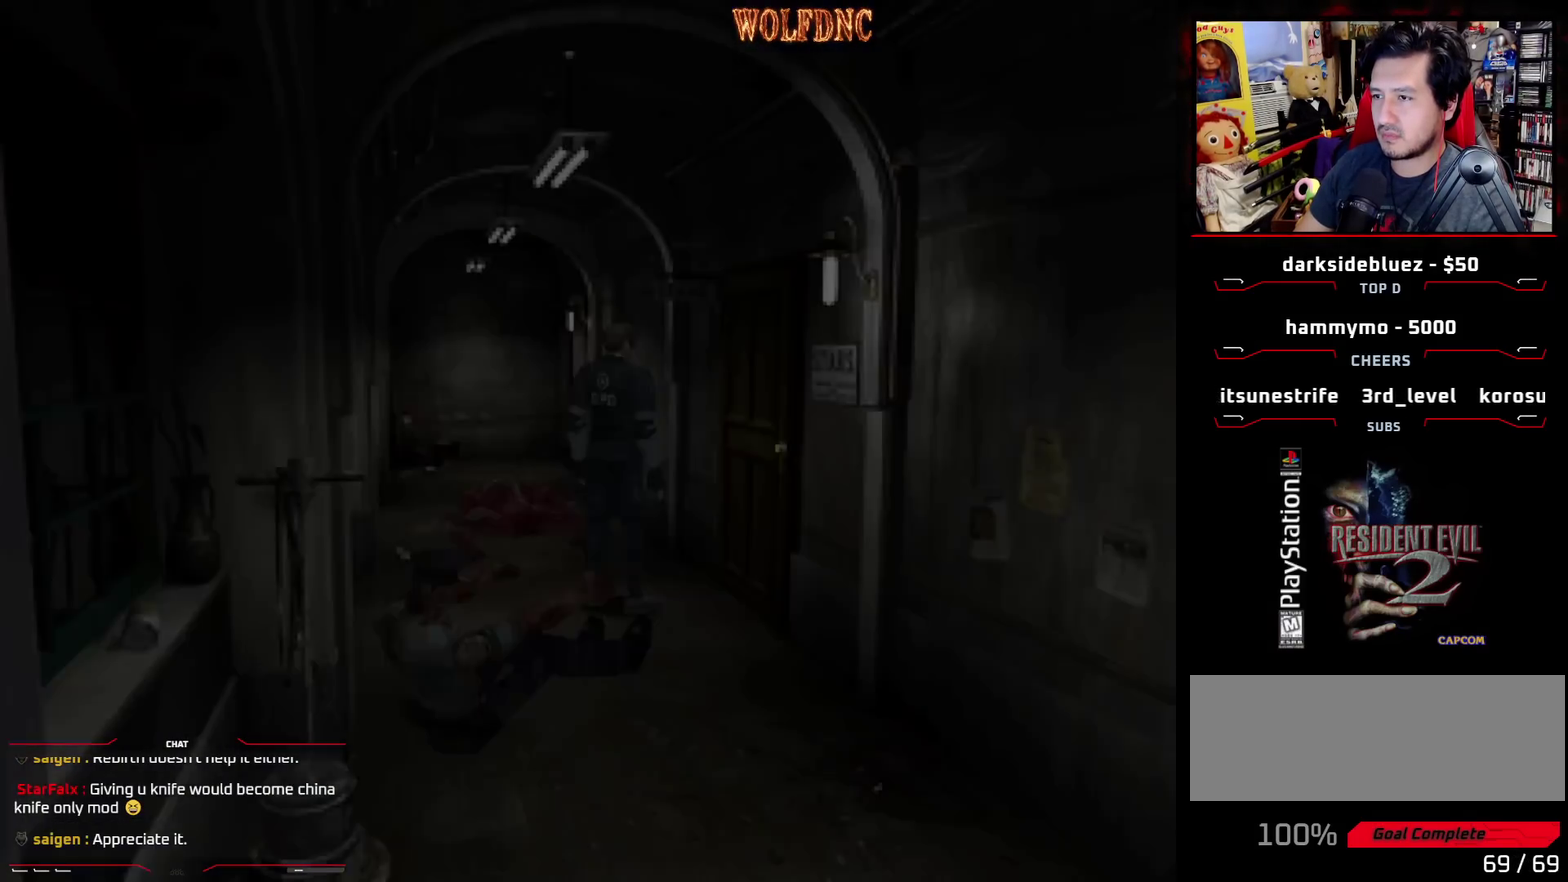
{"buttons": ["SQUARE", "DPAD_UP"], "events": [[433, "DPAD_LEFT", "up"]]}
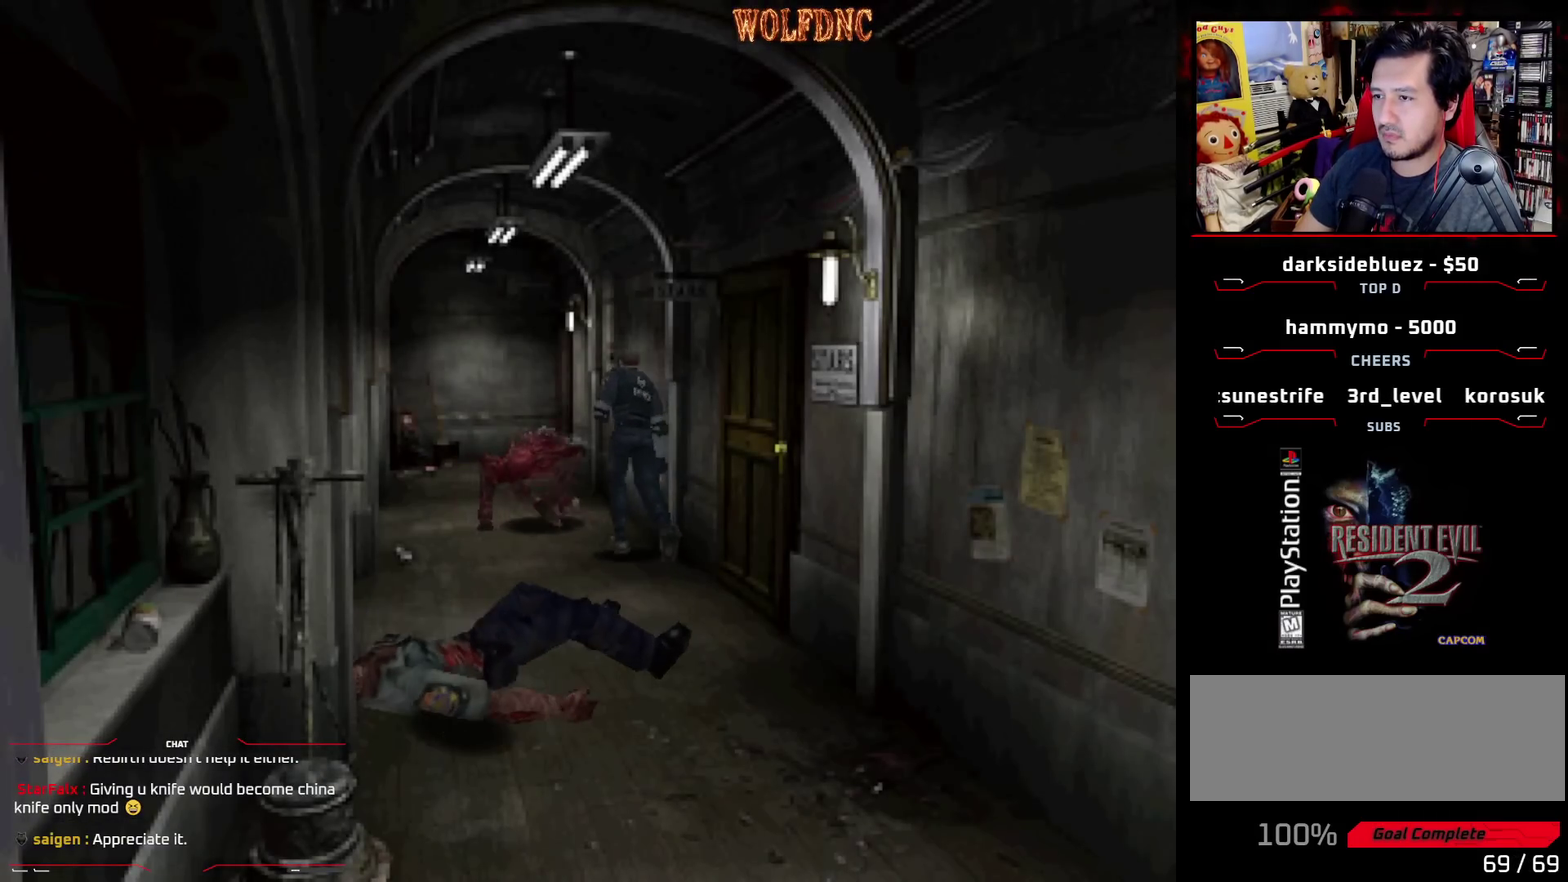
{"buttons": ["SQUARE", "DPAD_UP"], "events": [[117, "DPAD_LEFT", "down"], [167, "DPAD_LEFT", "up"]]}
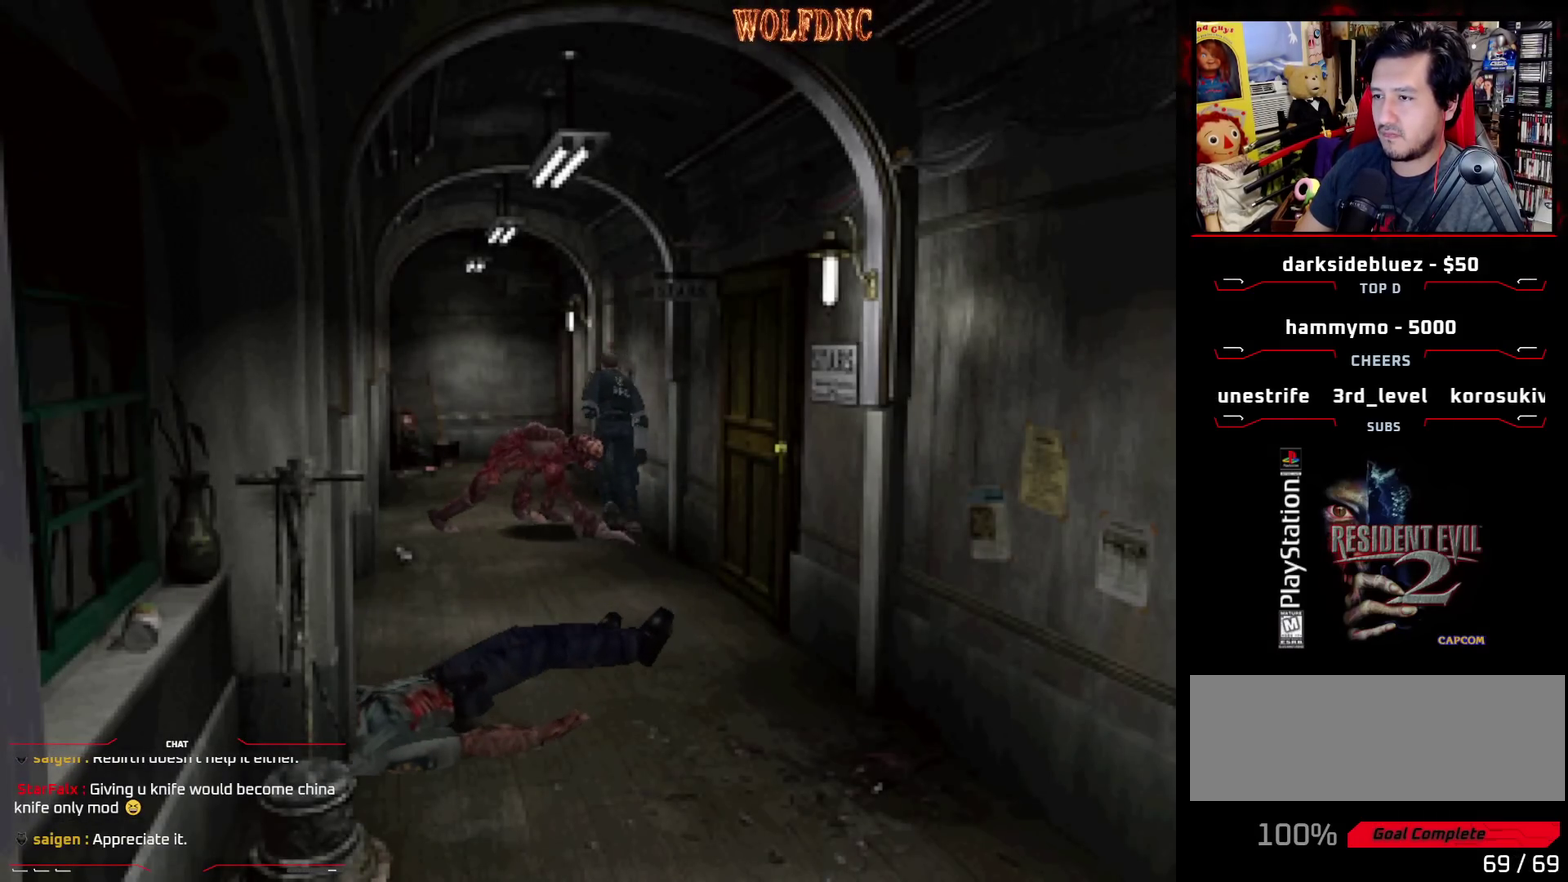
{"buttons": ["SQUARE", "DPAD_UP"], "events": []}
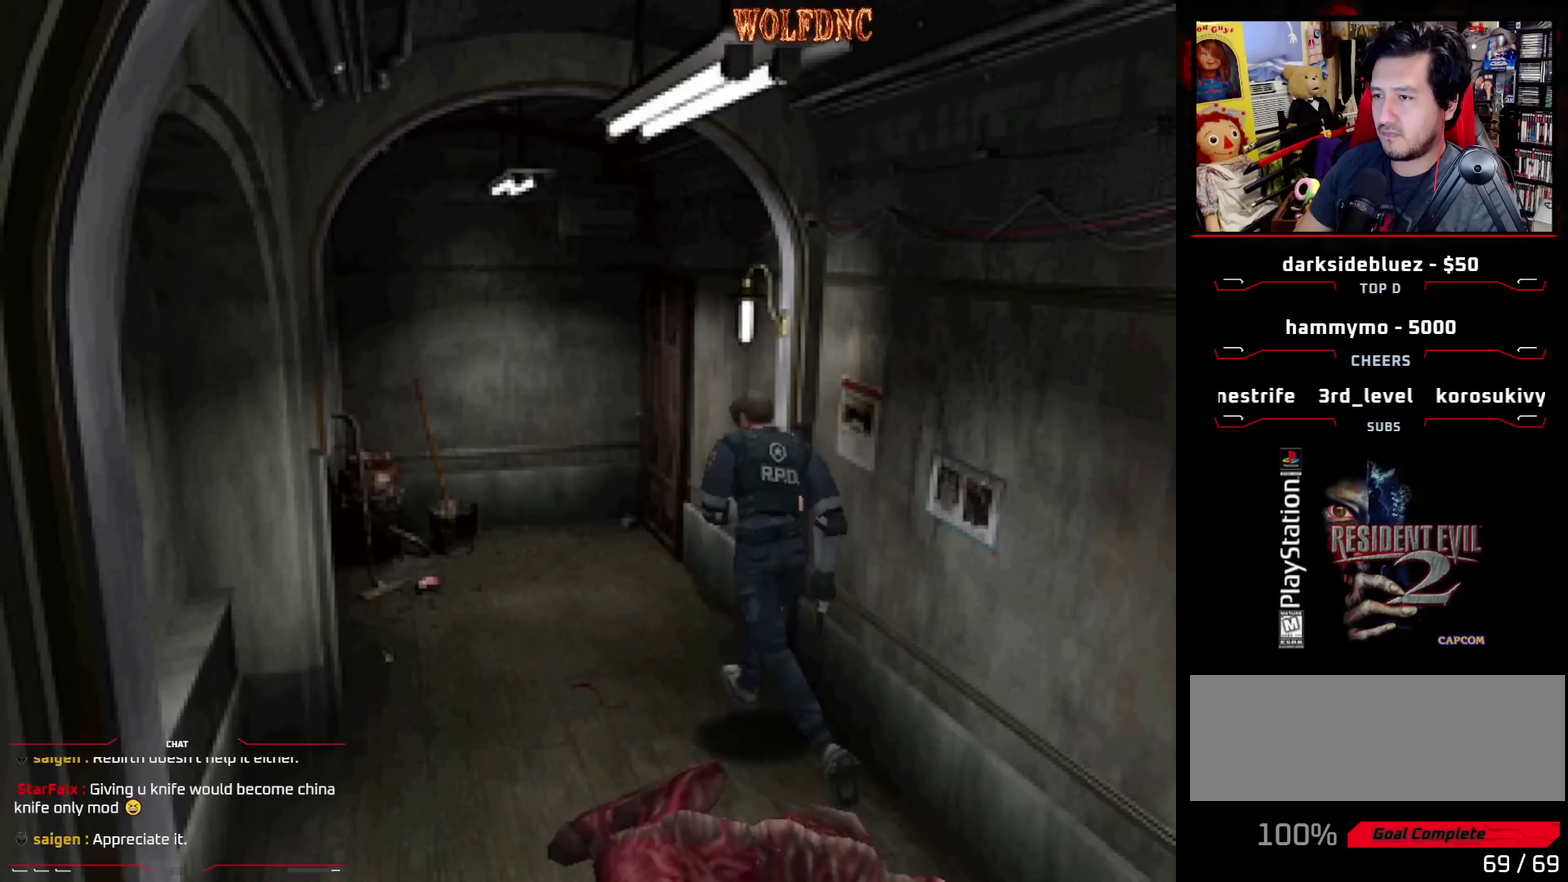
{"buttons": ["SQUARE", "DPAD_UP", "DPAD_RIGHT"], "events": [[383, "DPAD_RIGHT", "down"]]}
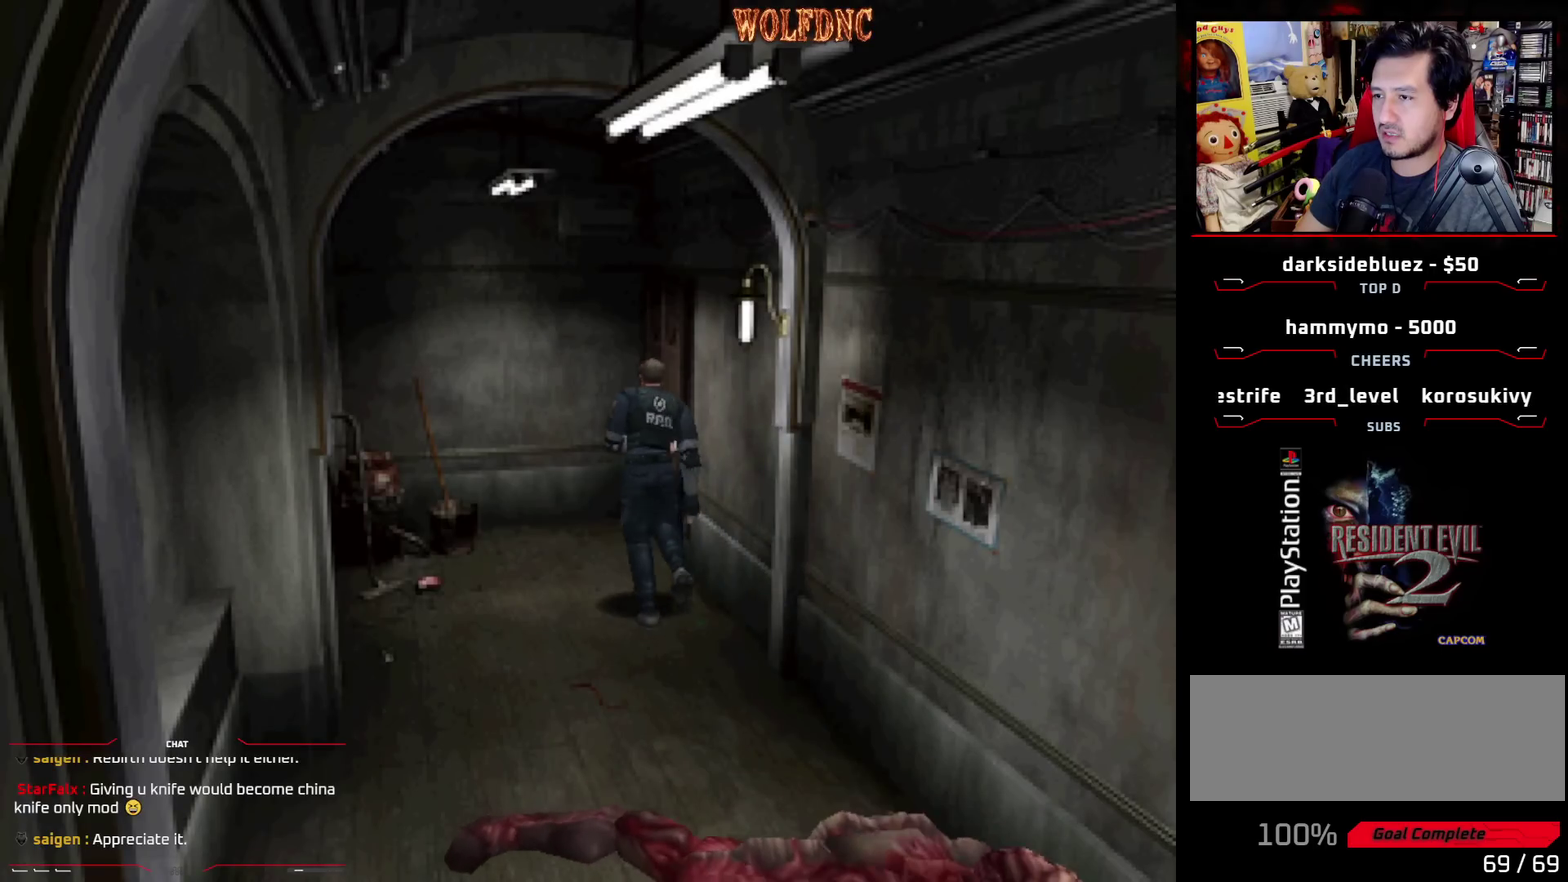
{"buttons": ["SQUARE"], "events": [[167, "CROSS", "down"], [250, "CROSS", "up"], [250, "DPAD_RIGHT", "up"], [300, "CROSS", "down"], [400, "CROSS", "up"], [433, "DPAD_UP", "up"]]}
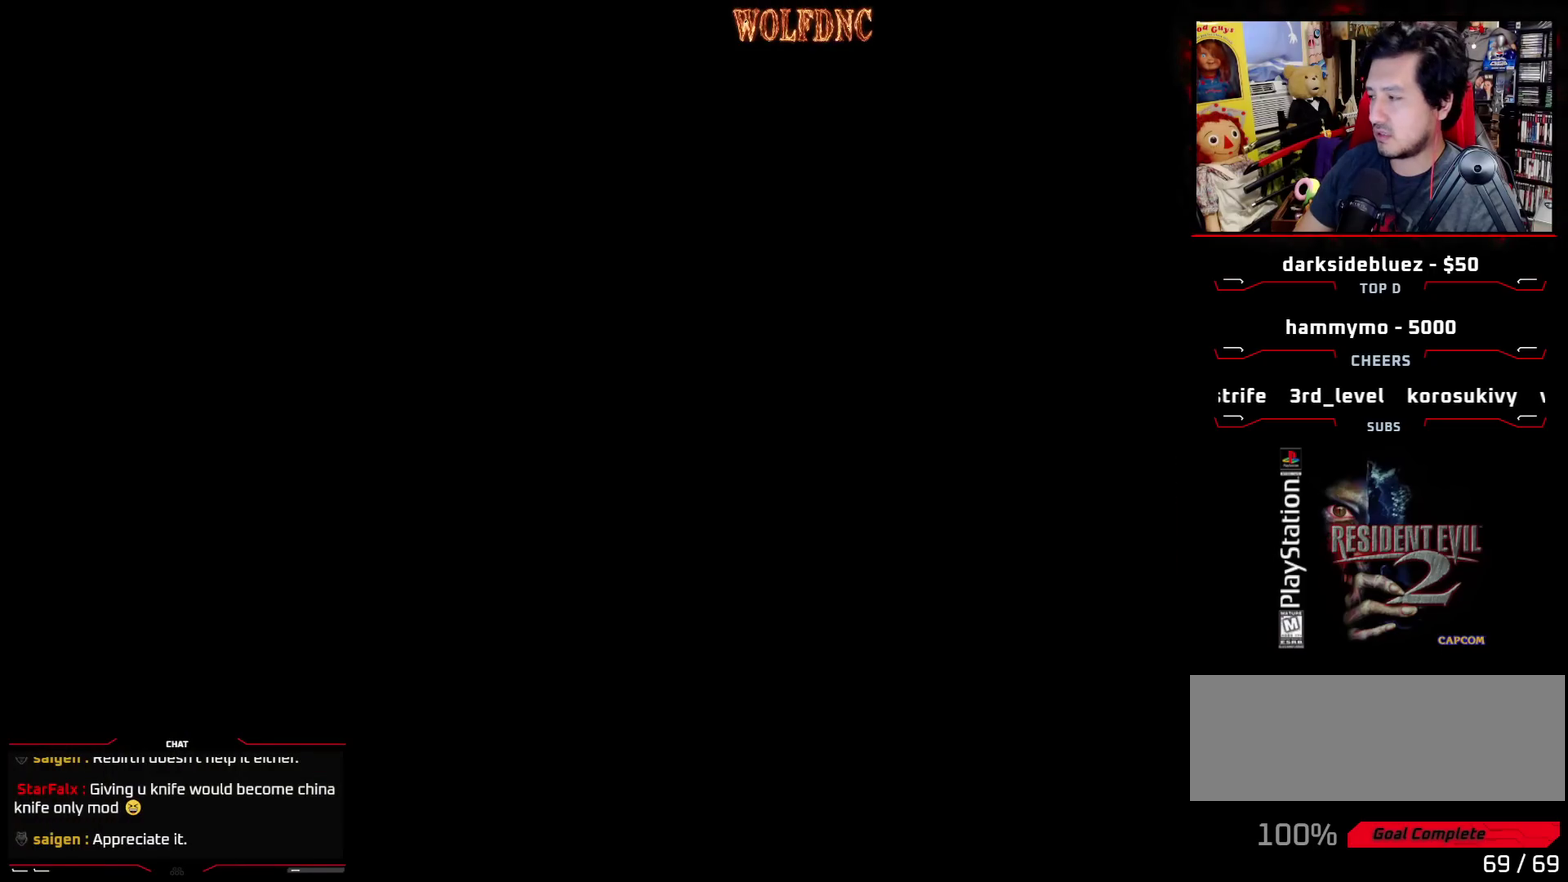
{"buttons": [], "events": [[33, "SQUARE", "up"]]}
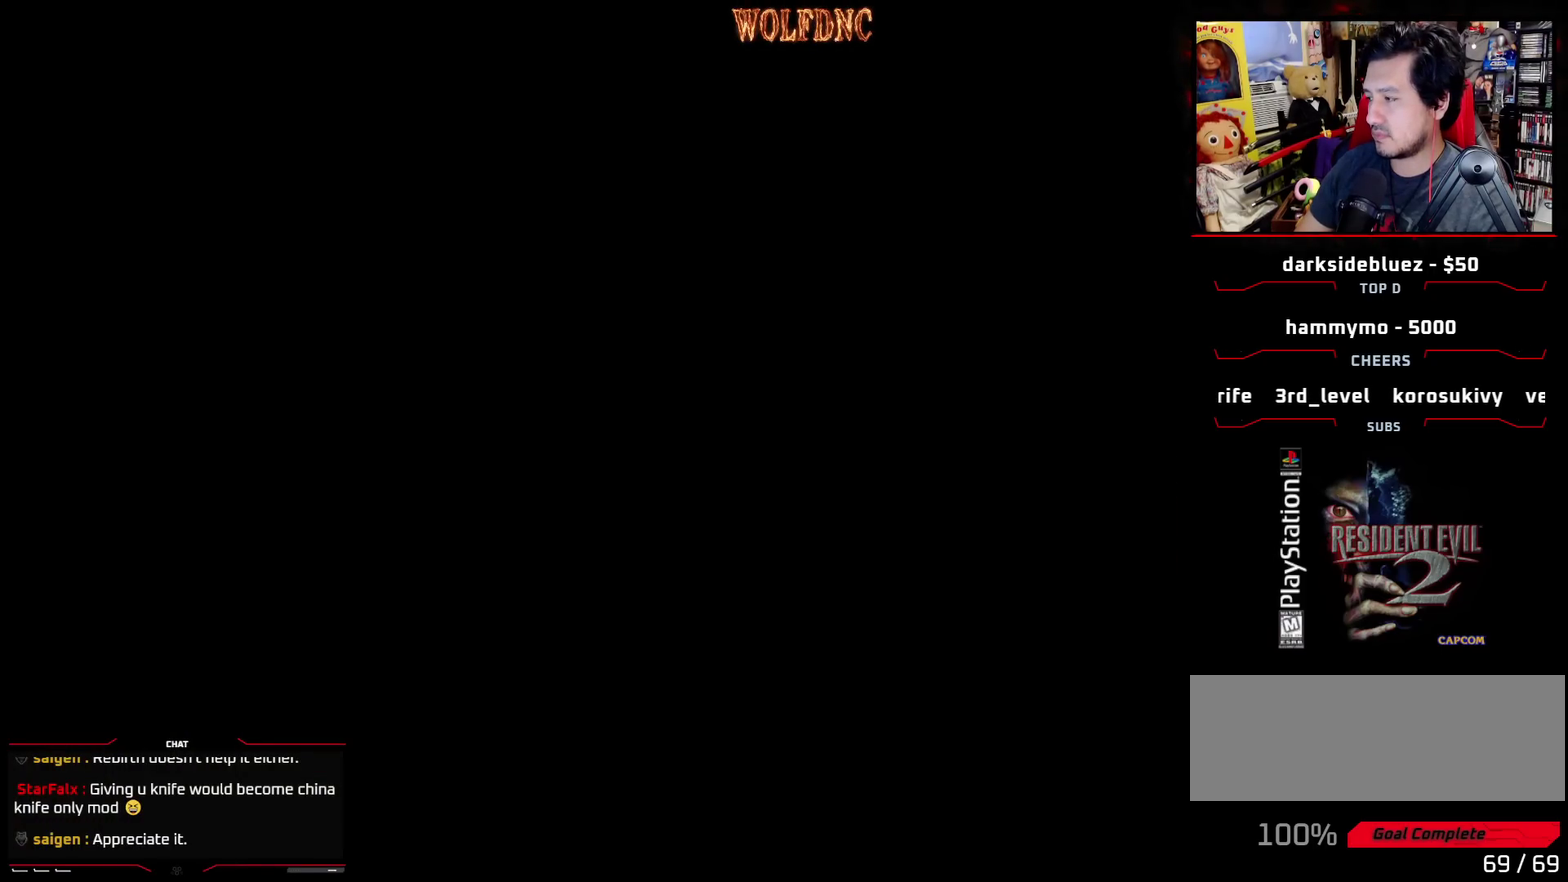
{"buttons": [], "events": []}
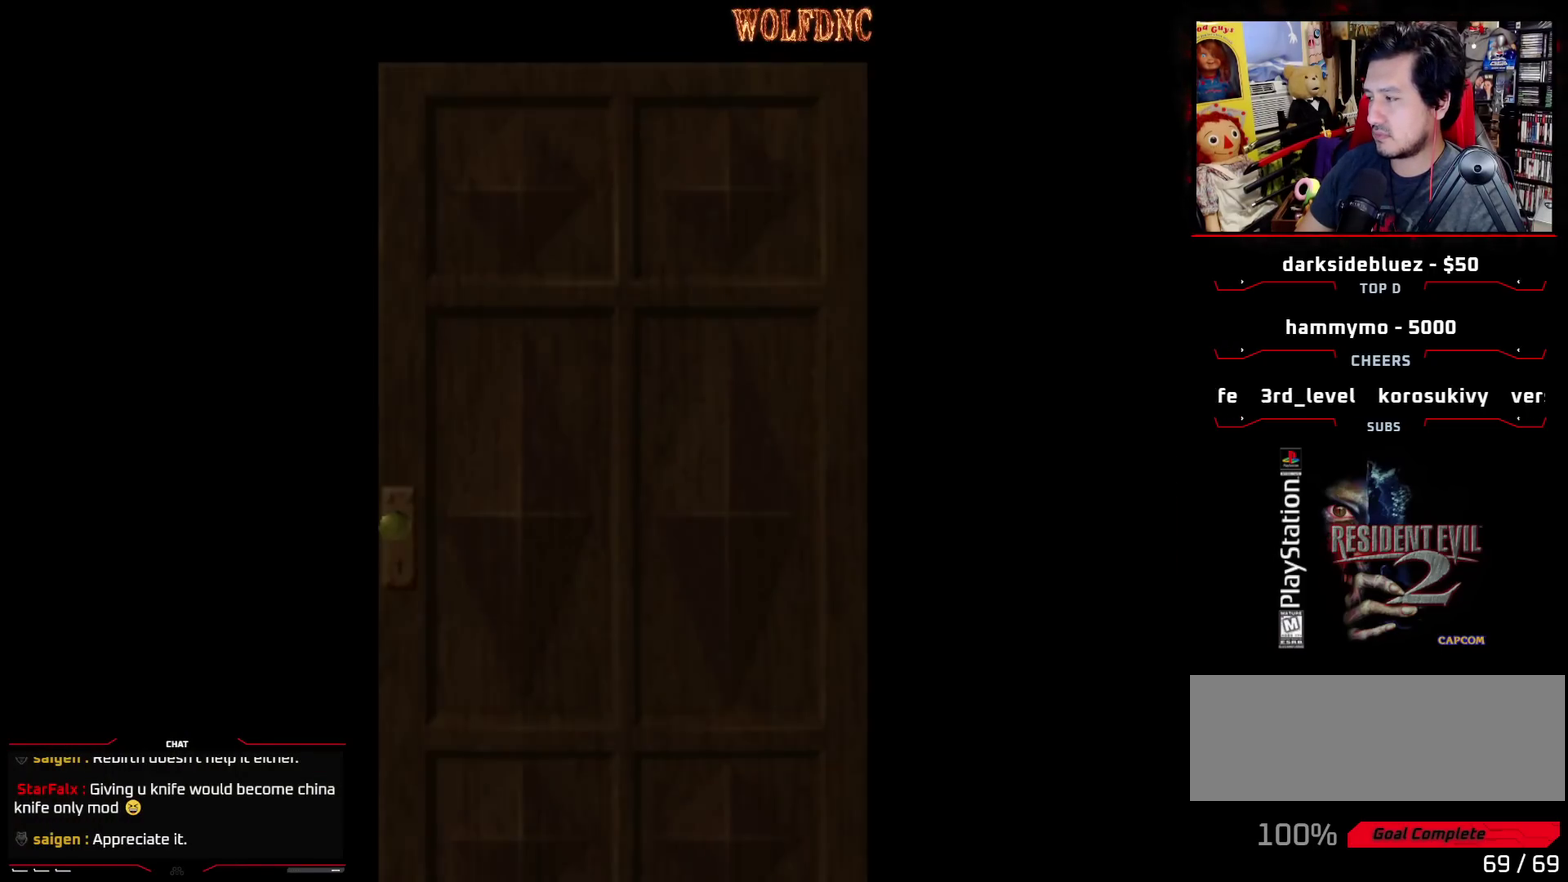
{"buttons": [], "events": []}
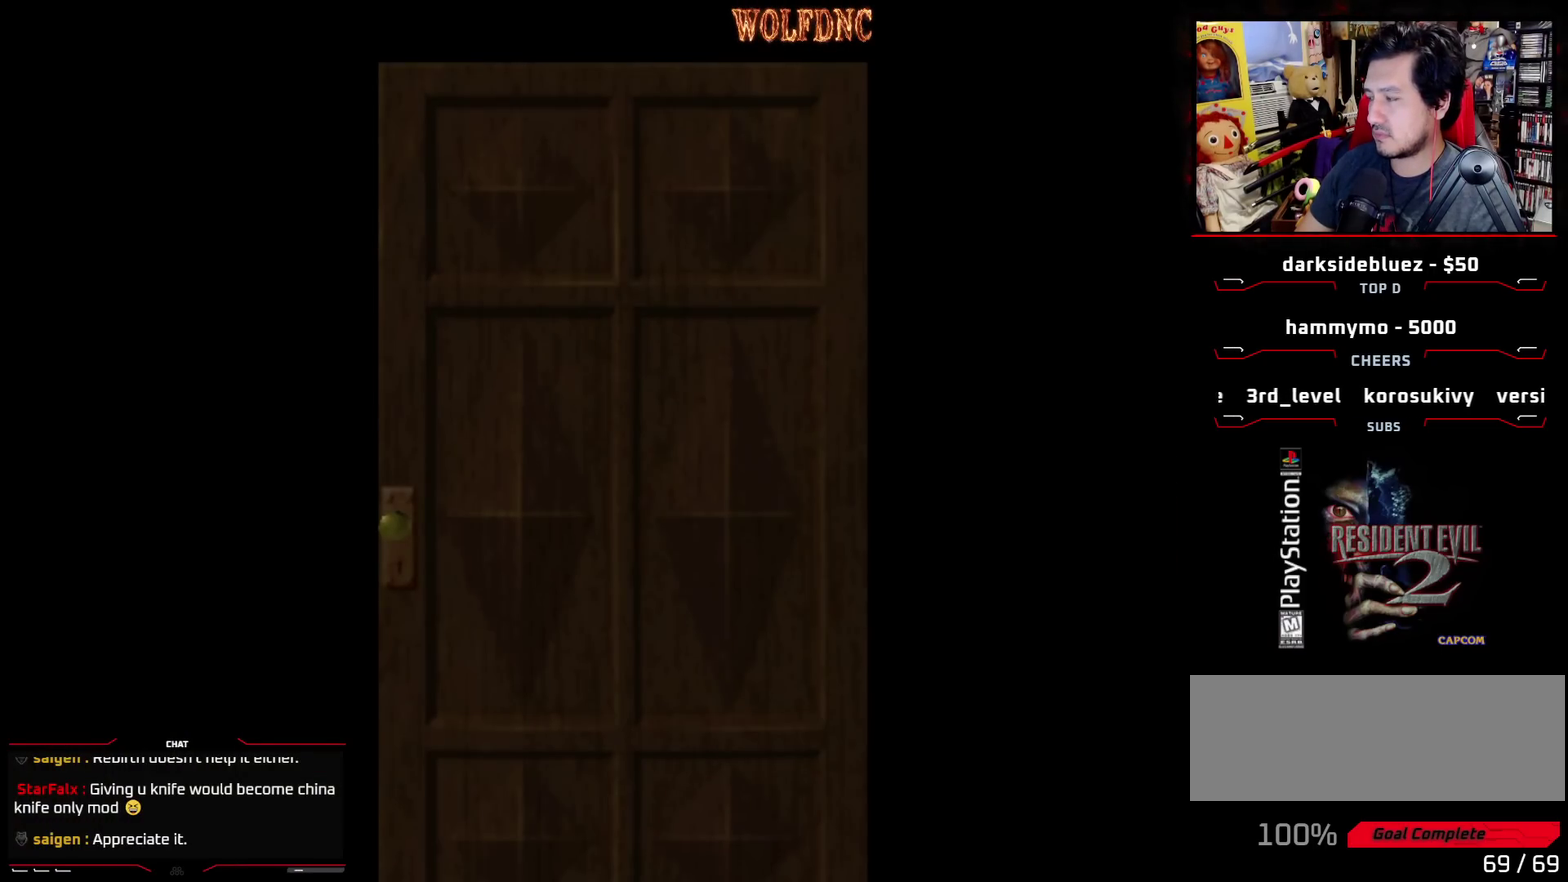
{"buttons": [], "events": []}
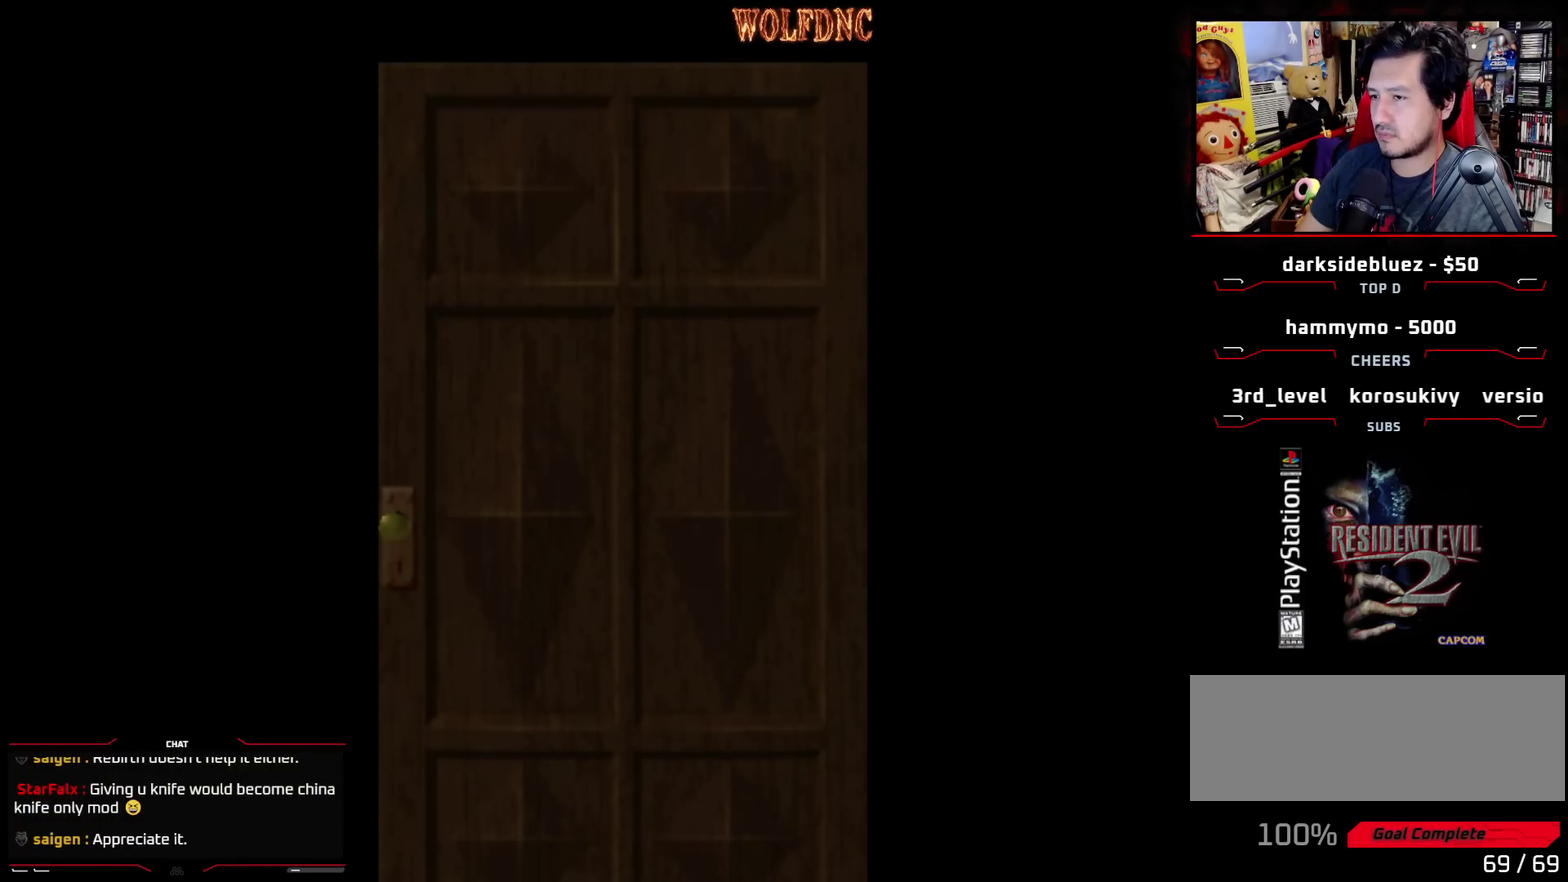
{"buttons": ["DPAD_LEFT"], "events": [[183, "CROSS", "down"], [183, "DPAD_LEFT", "down"], [317, "CROSS", "up"]]}
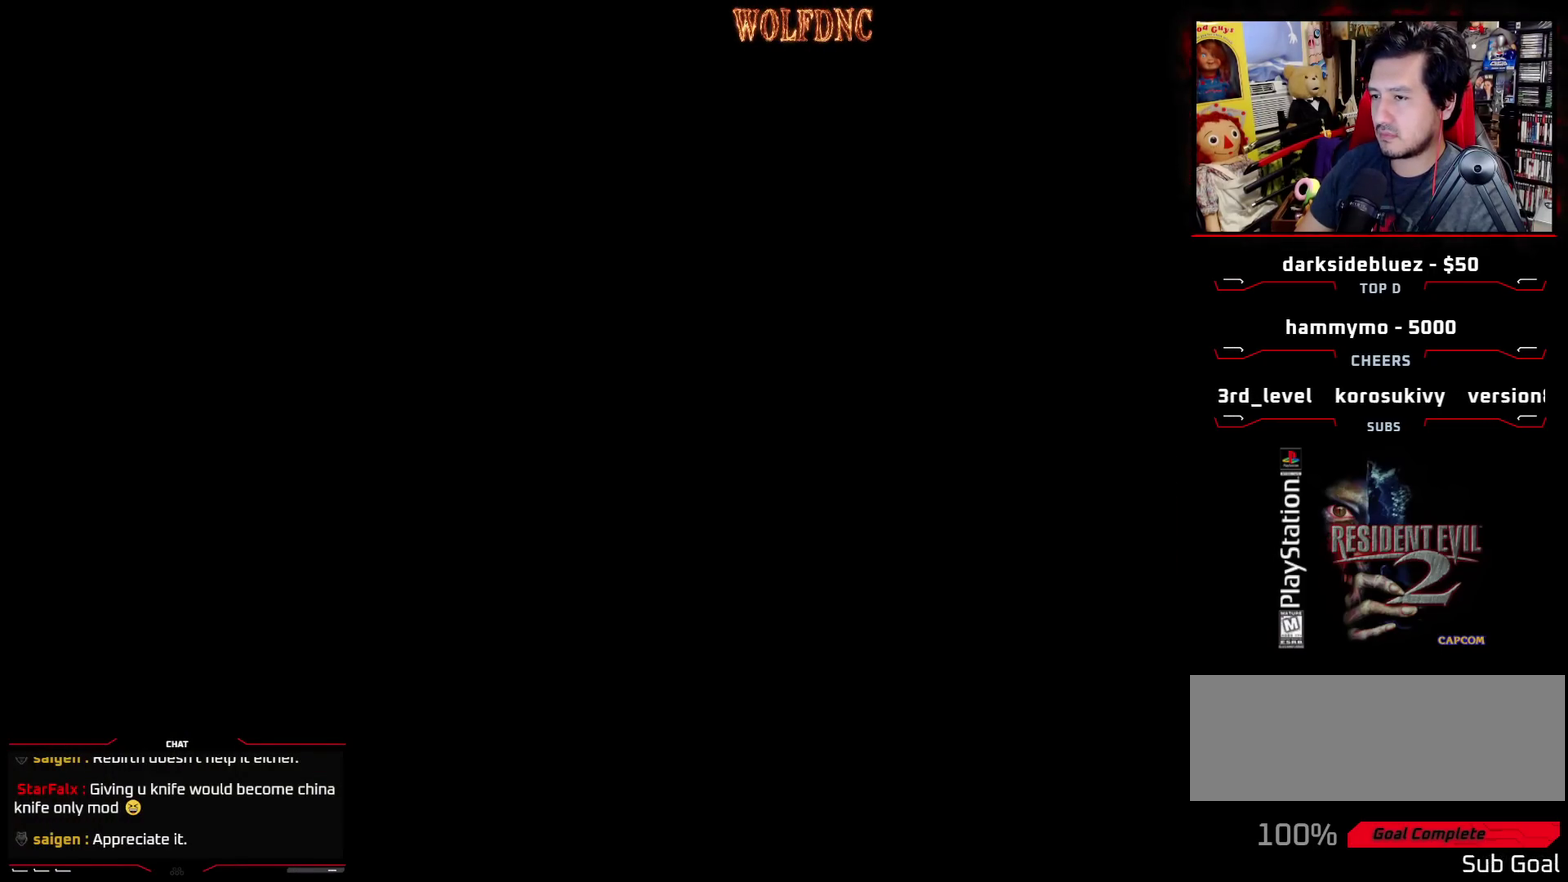
{"buttons": ["SQUARE", "DPAD_UP", "DPAD_LEFT"], "events": [[167, "DPAD_UP", "down"], [167, "SQUARE", "down"]]}
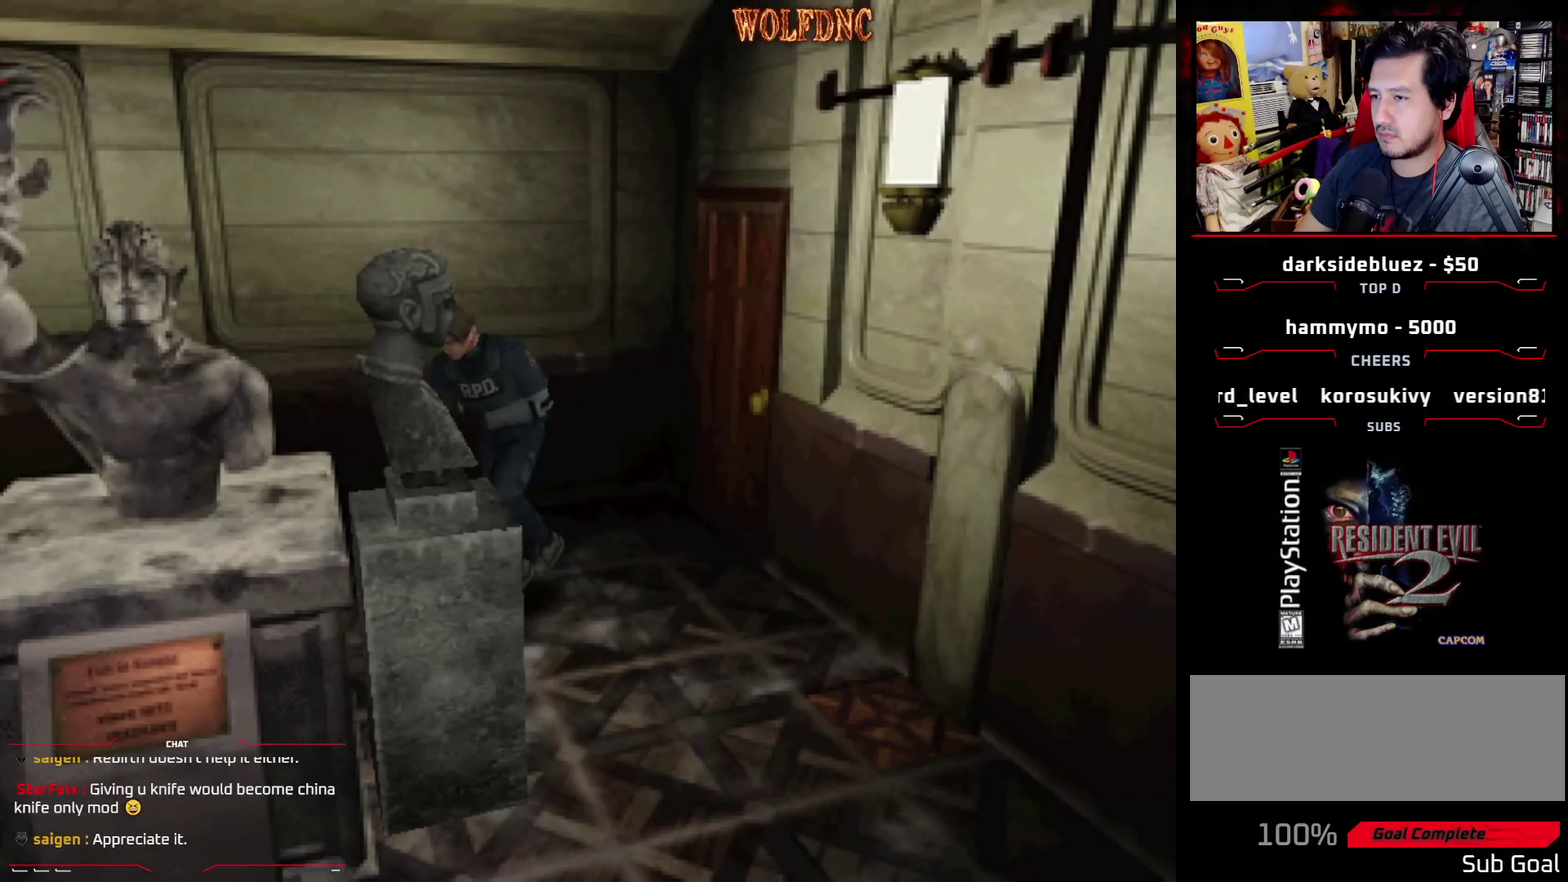
{"buttons": ["SQUARE", "DPAD_UP", "DPAD_LEFT"], "events": []}
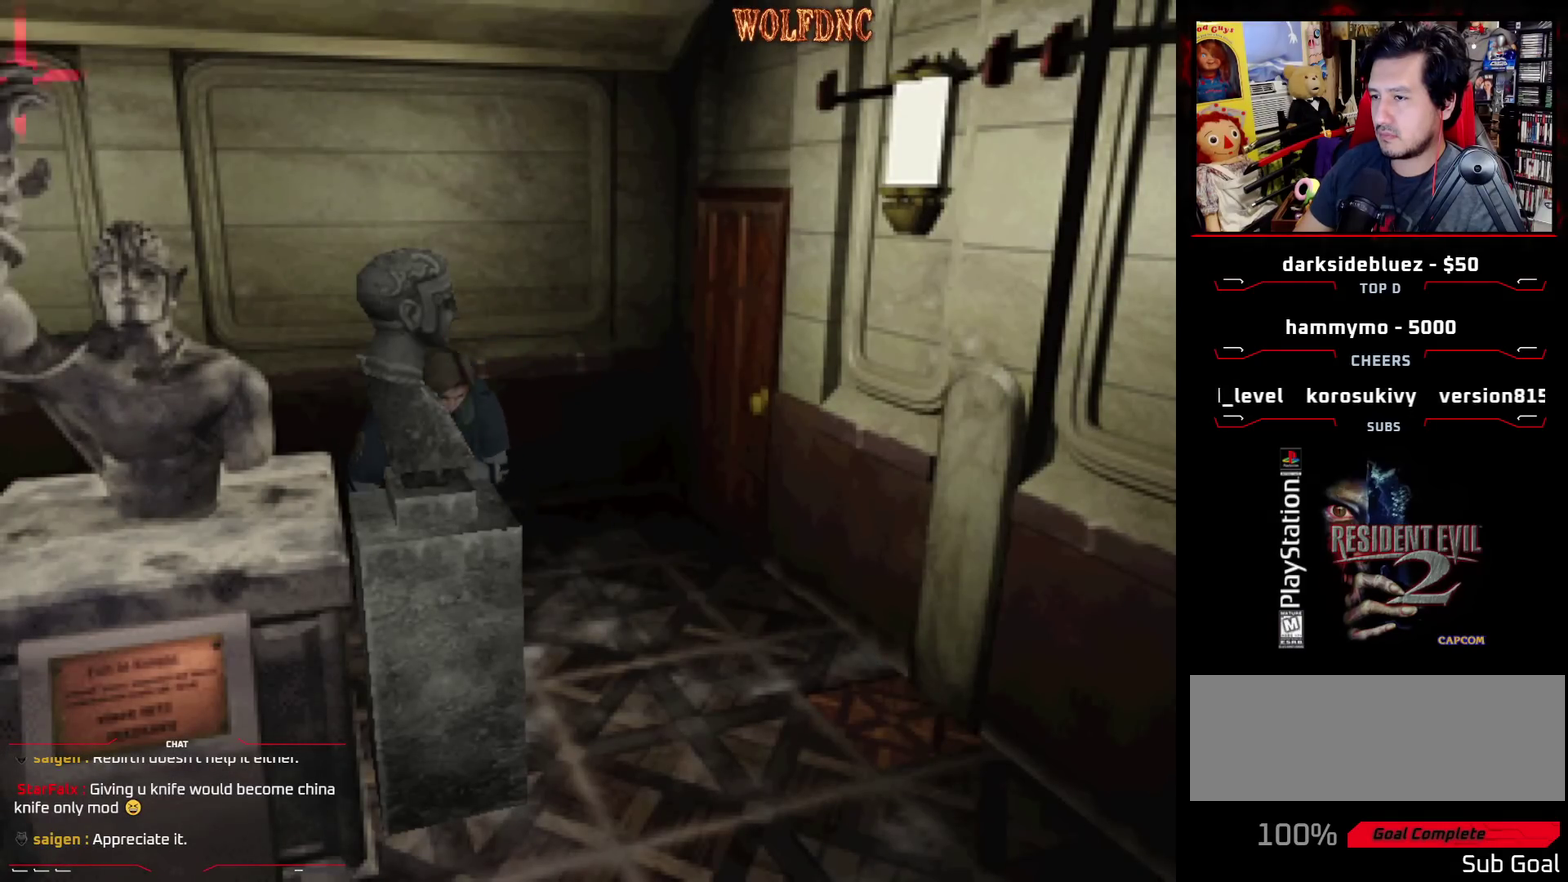
{"buttons": ["SQUARE", "DPAD_LEFT"], "events": [[433, "DPAD_UP", "up"]]}
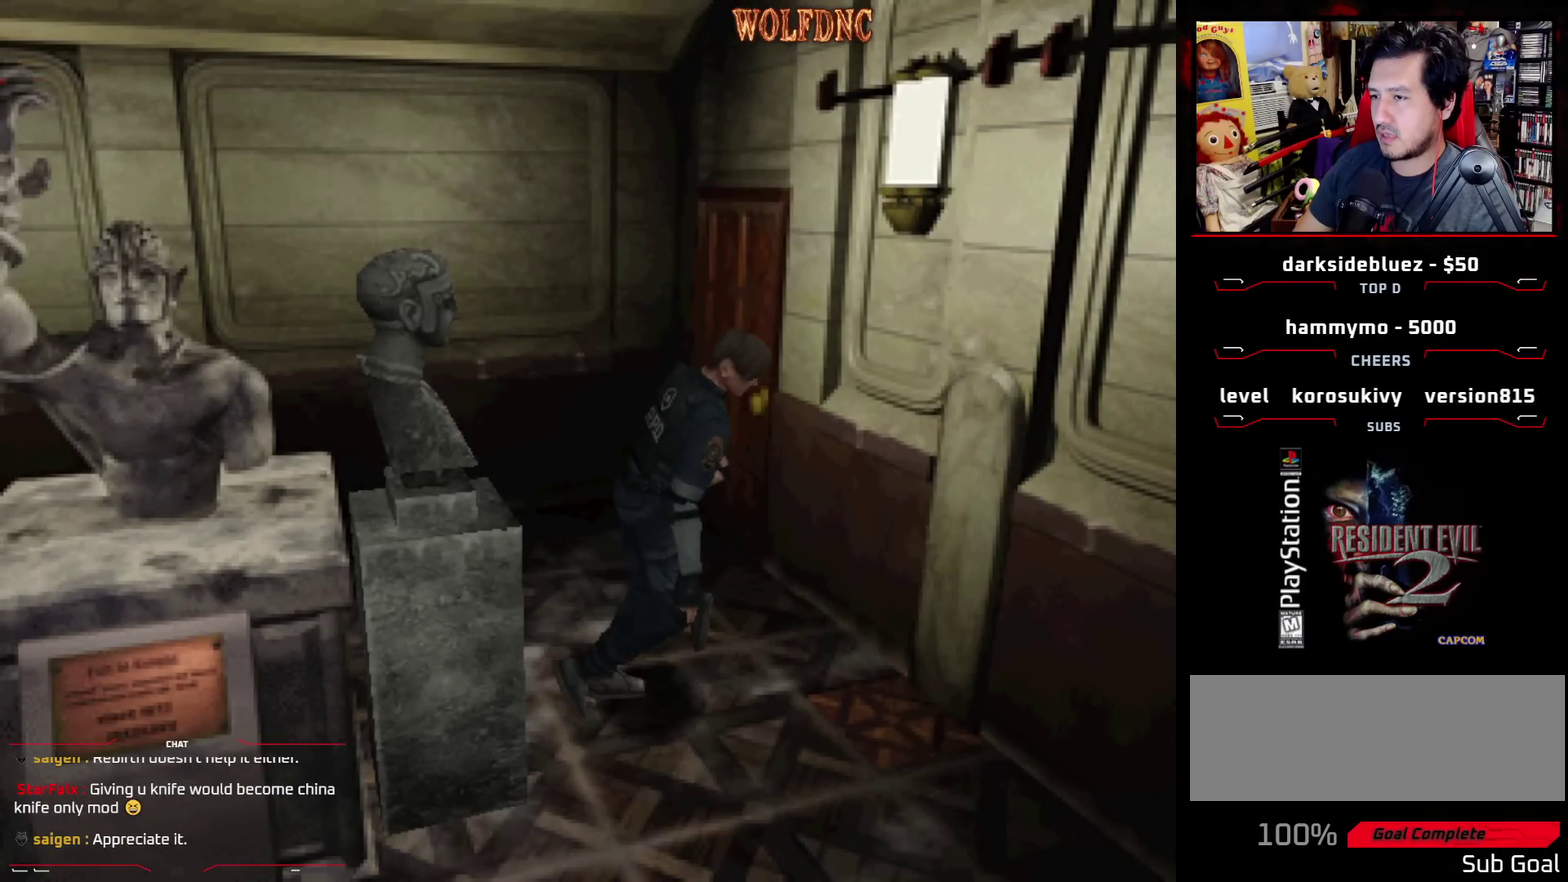
{"buttons": ["SQUARE", "DPAD_UP", "DPAD_LEFT"], "events": [[300, "DPAD_UP", "down"]]}
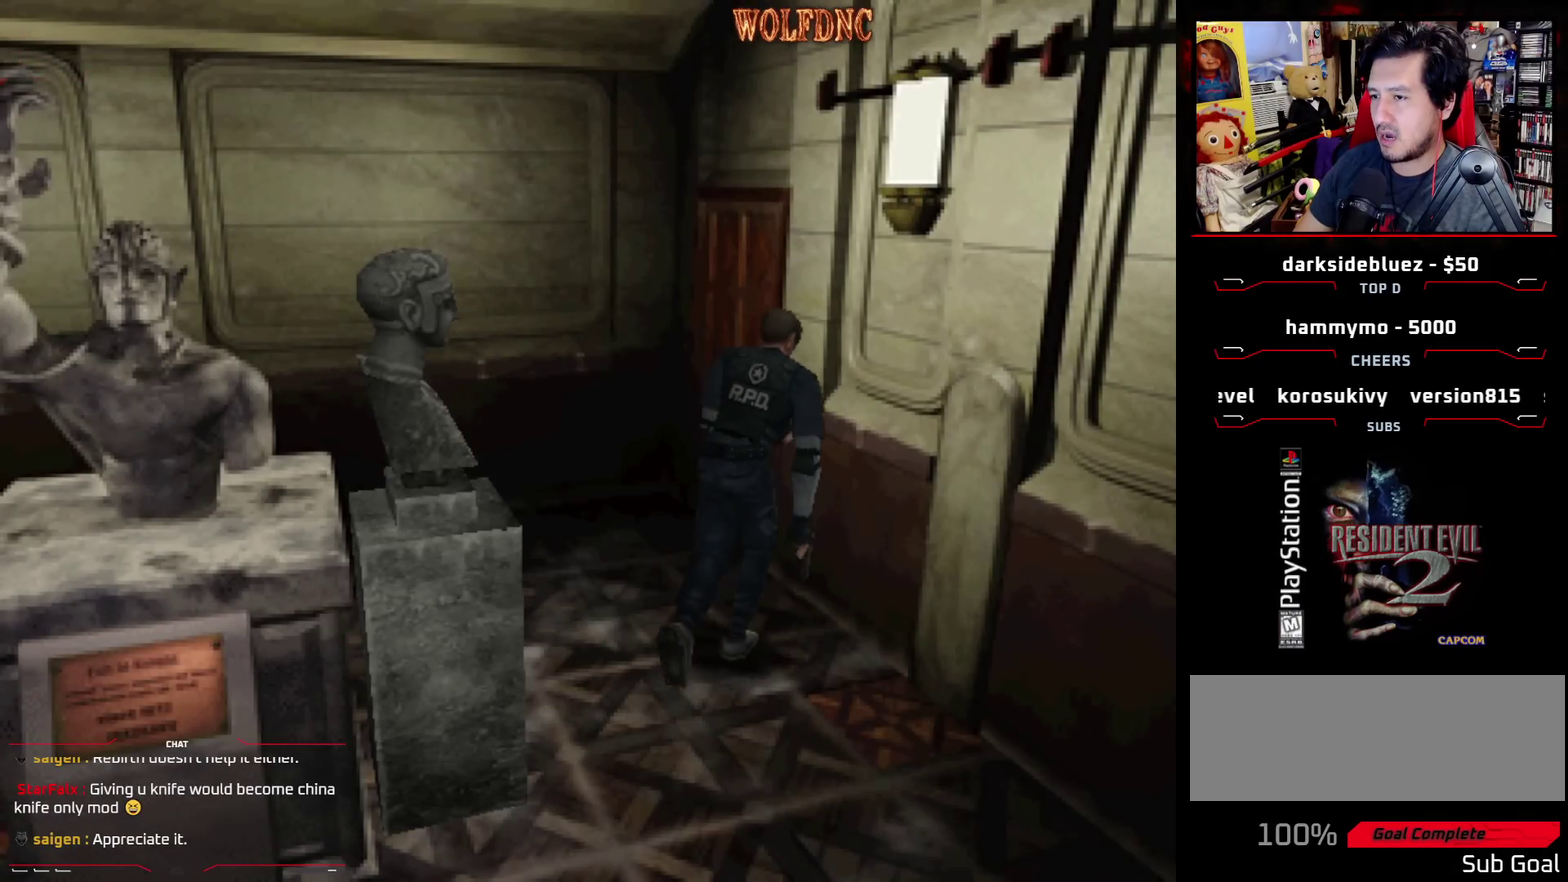
{"buttons": ["SQUARE", "DPAD_UP", "DPAD_RIGHT"], "events": [[133, "CROSS", "down"], [133, "DPAD_LEFT", "up"], [233, "CROSS", "up"], [317, "CROSS", "down"], [317, "DPAD_RIGHT", "down"], [500, "CROSS", "up"]]}
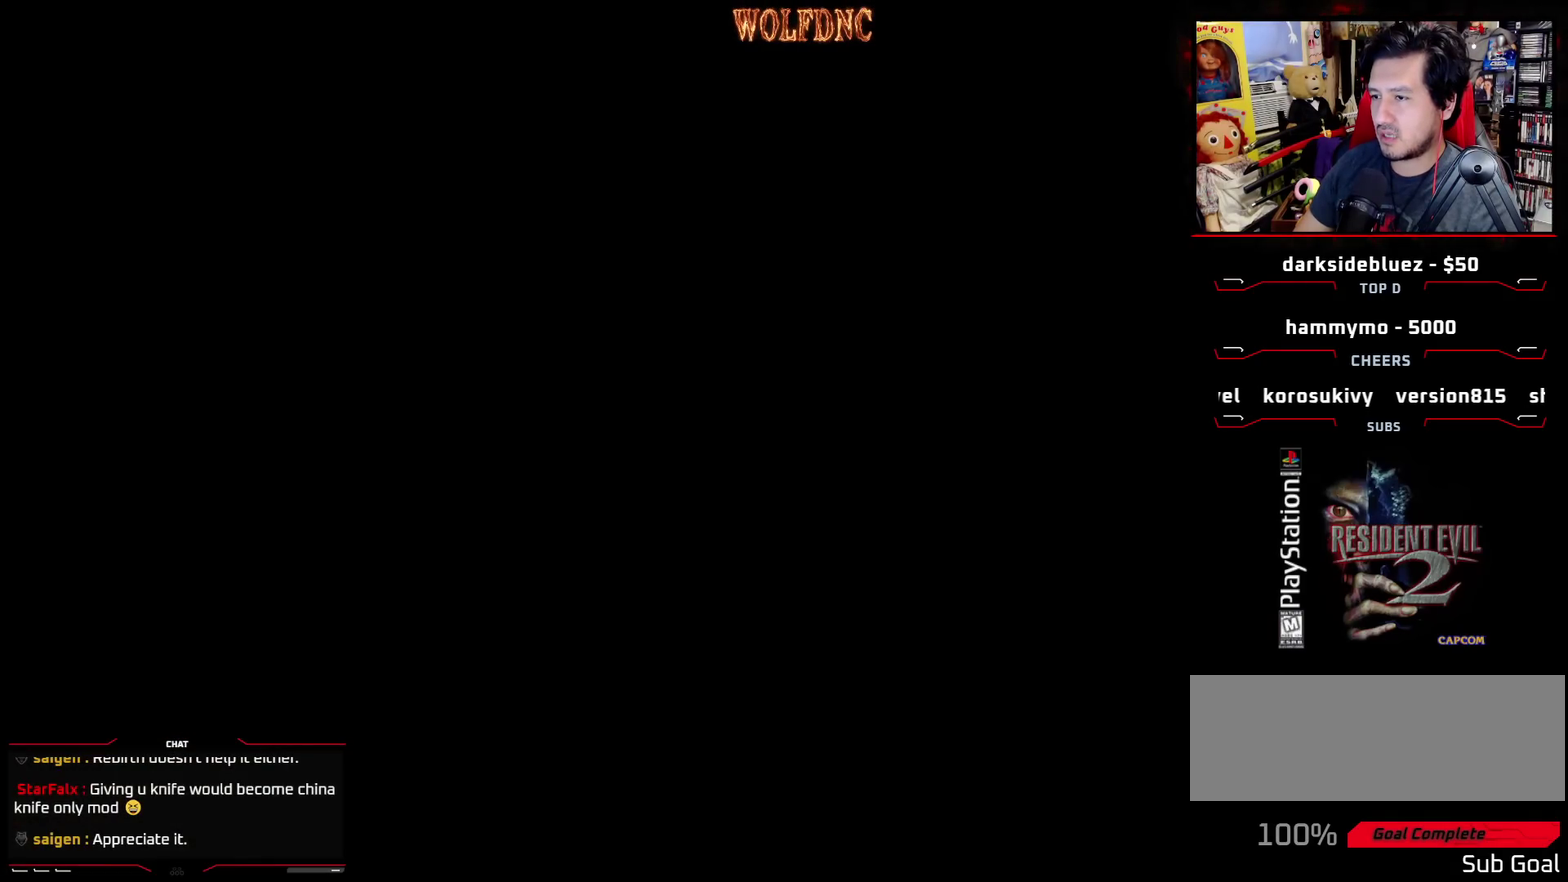
{"buttons": [], "events": [[50, "CROSS", "down"], [100, "DPAD_RIGHT", "up"], [100, "SQUARE", "up"], [150, "CROSS", "up"], [150, "DPAD_UP", "up"]]}
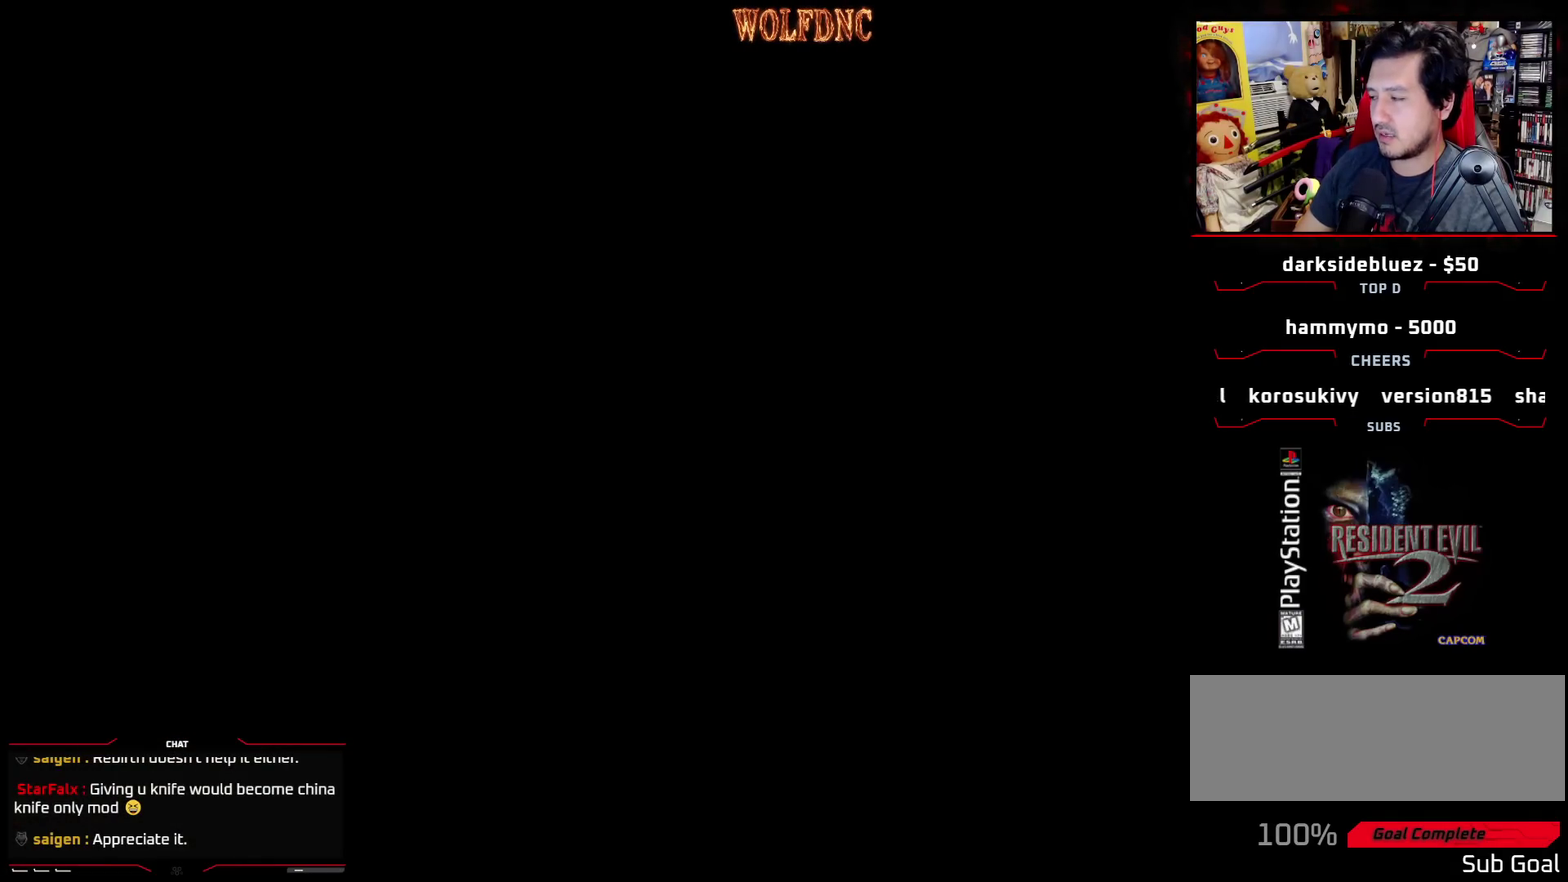
{"buttons": [], "events": []}
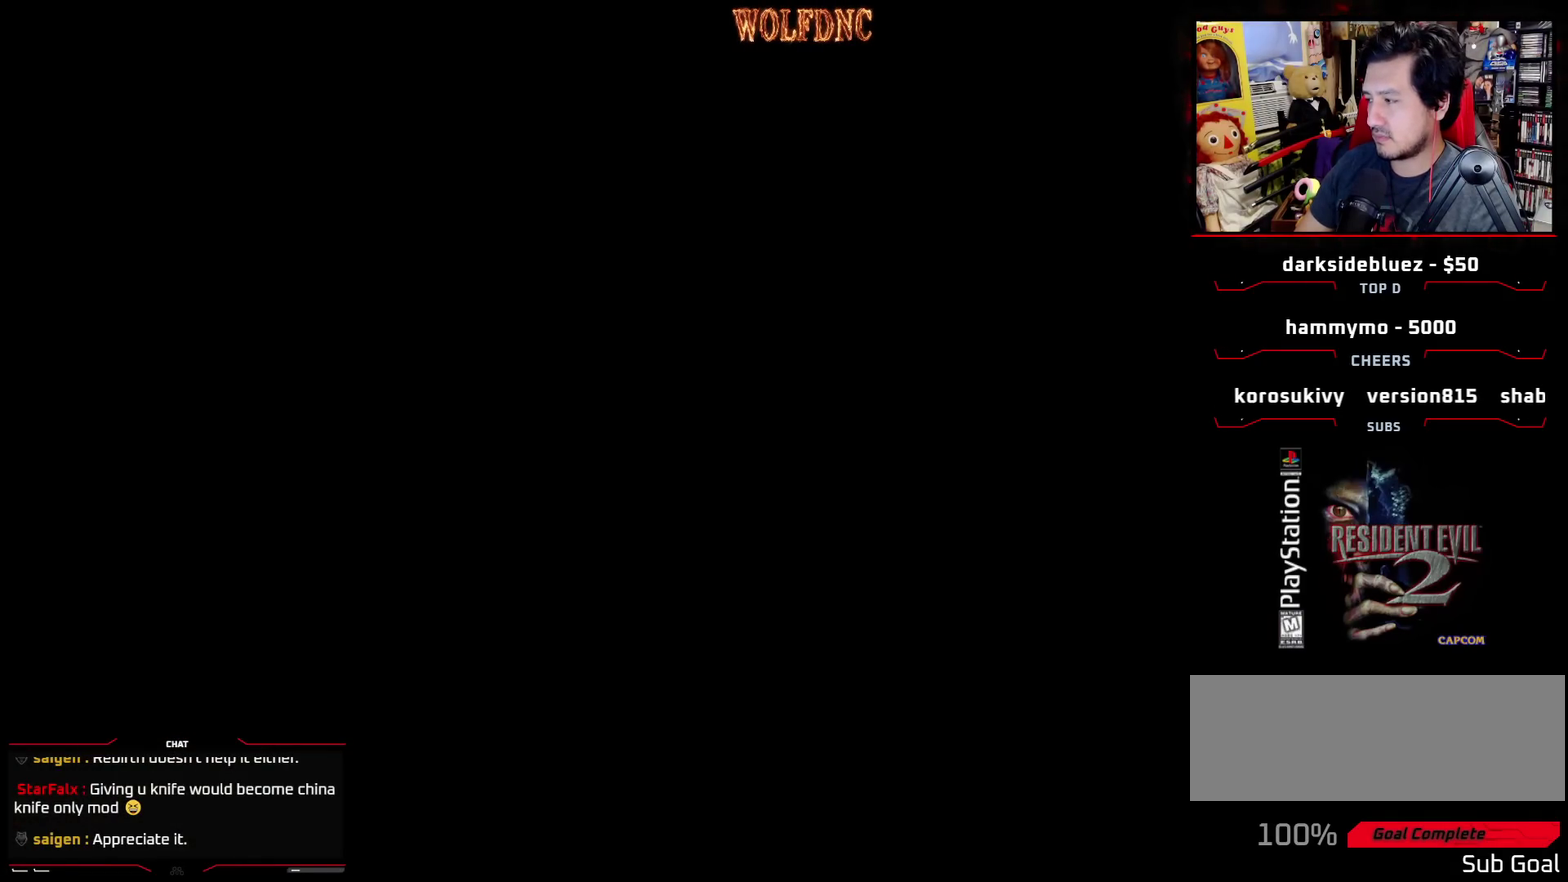
{"buttons": [], "events": []}
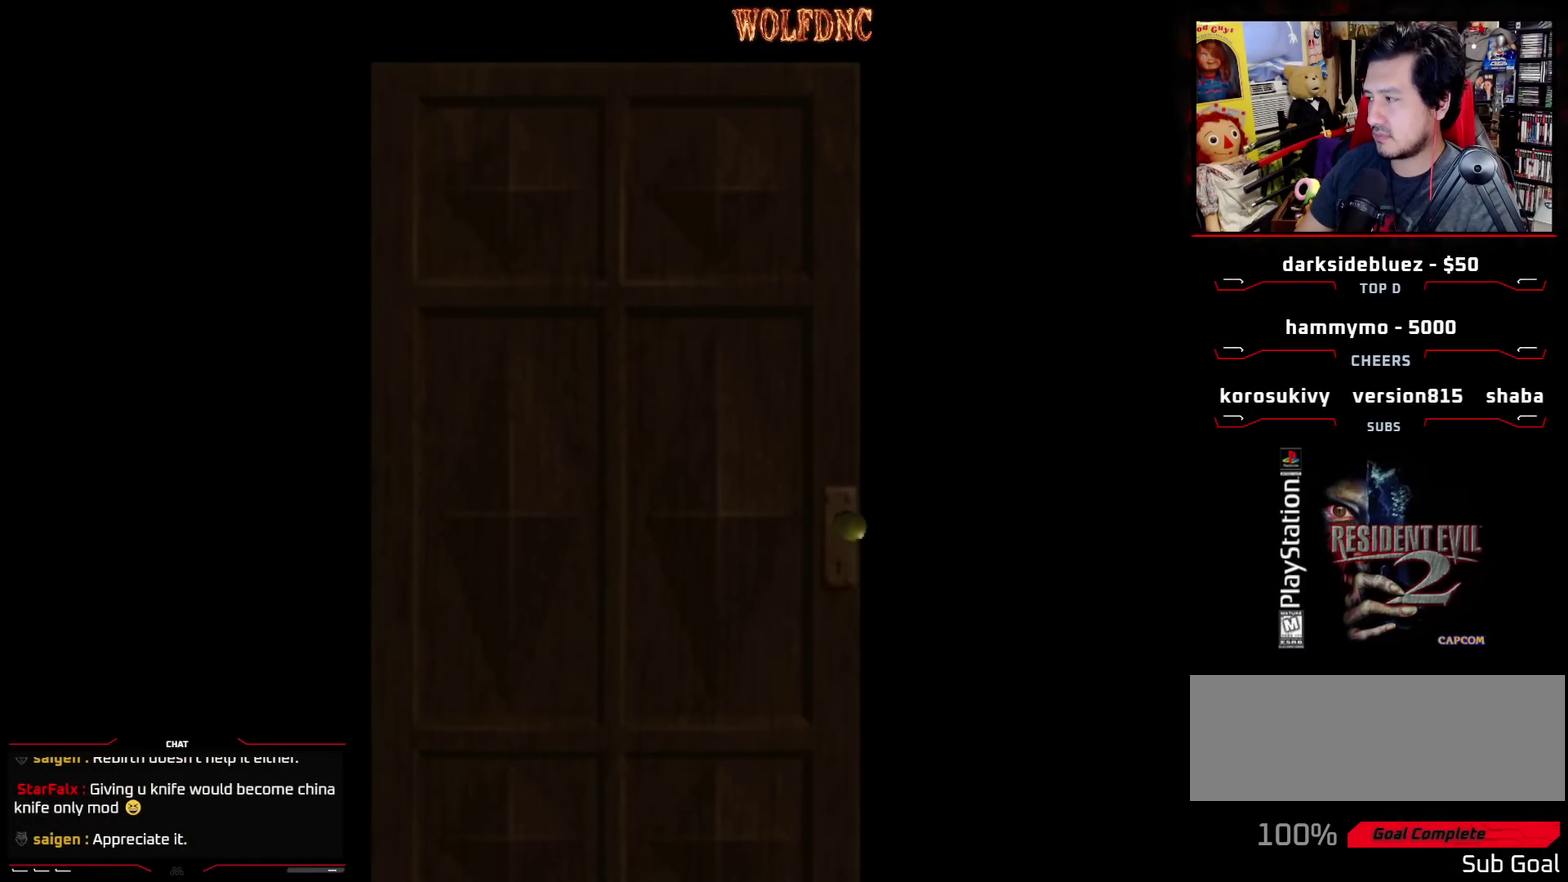
{"buttons": [], "events": []}
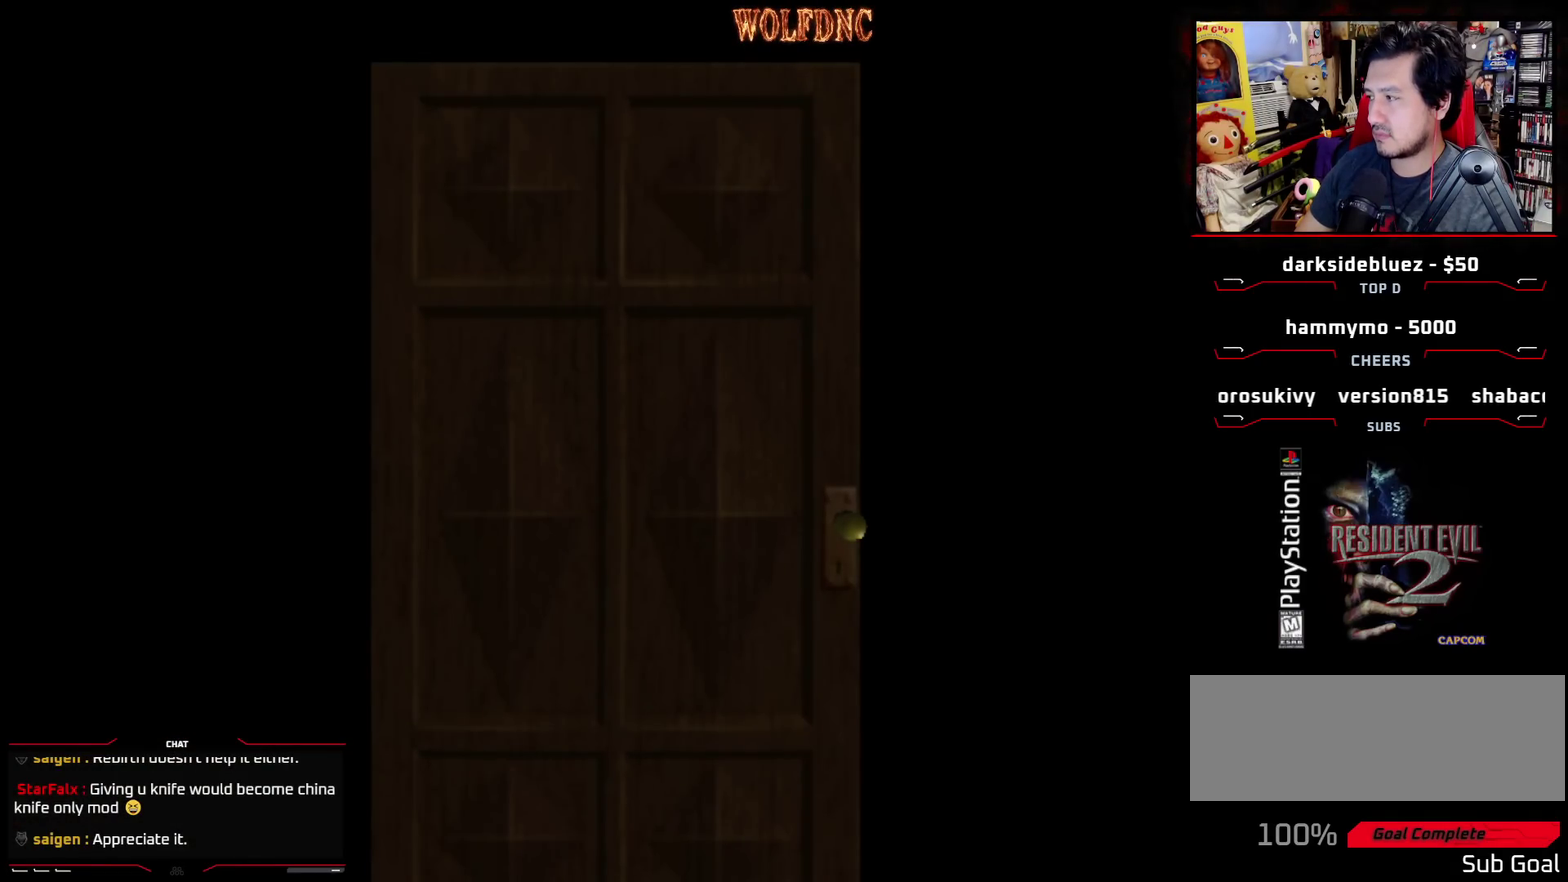
{"buttons": ["DPAD_LEFT"], "events": [[300, "DPAD_LEFT", "down"], [350, "CROSS", "down"], [450, "CROSS", "up"]]}
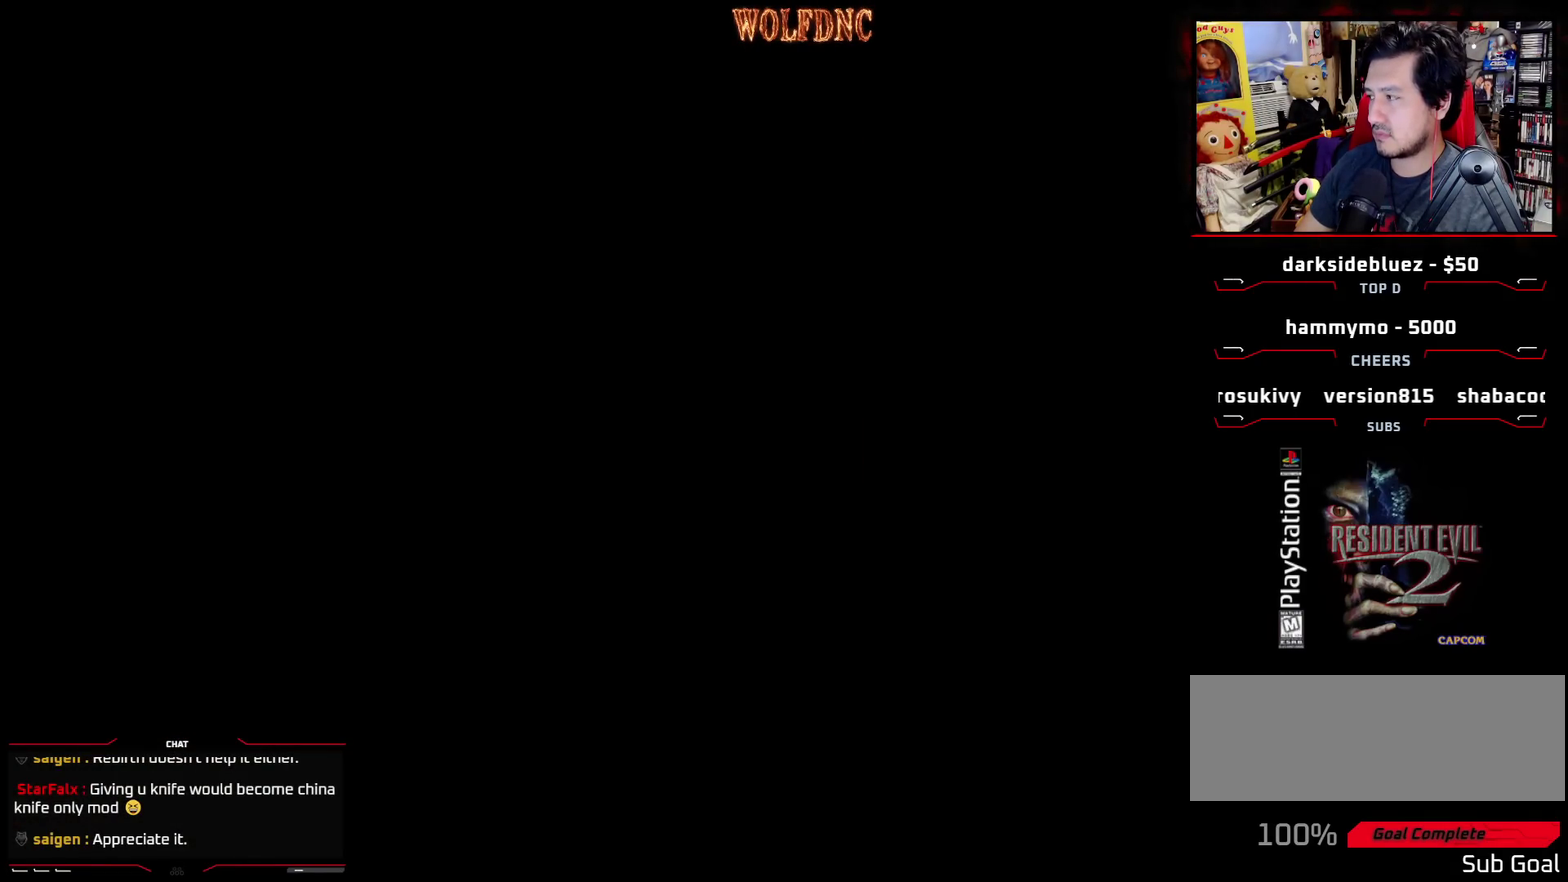
{"buttons": ["DPAD_LEFT"], "events": []}
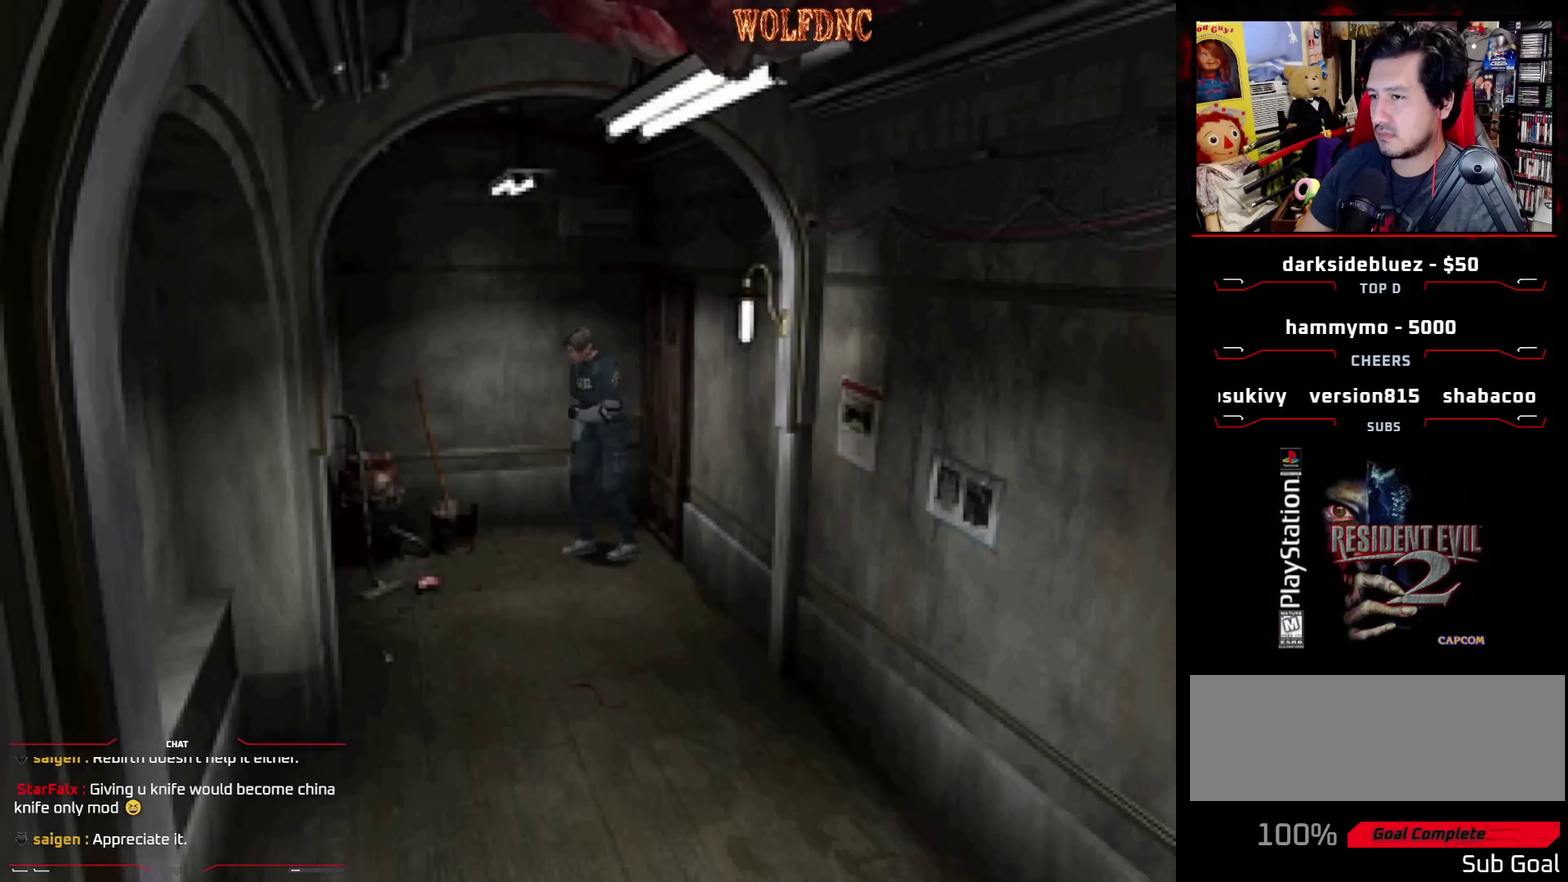
{"buttons": ["CROSS", "DPAD_LEFT"], "events": [[150, "CROSS", "down"], [233, "CROSS", "up"], [283, "CROSS", "down"]]}
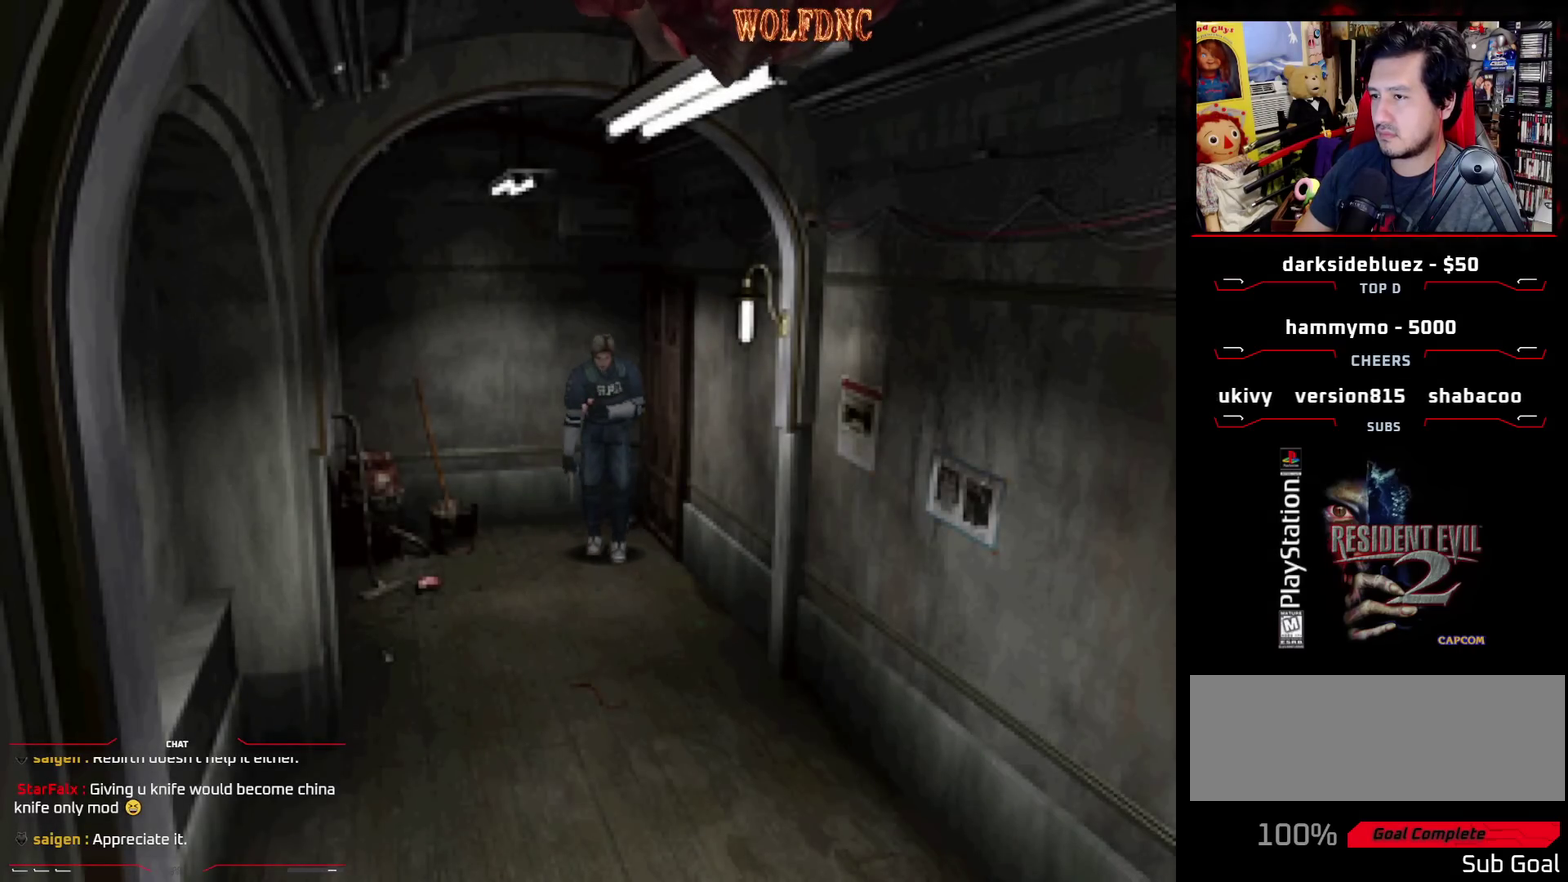
{"buttons": ["DPAD_LEFT"], "events": [[17, "CROSS", "up"], [67, "CROSS", "down"], [117, "CROSS", "up"], [167, "CROSS", "down"], [250, "CROSS", "up"], [300, "CROSS", "down"], [483, "CROSS", "up"]]}
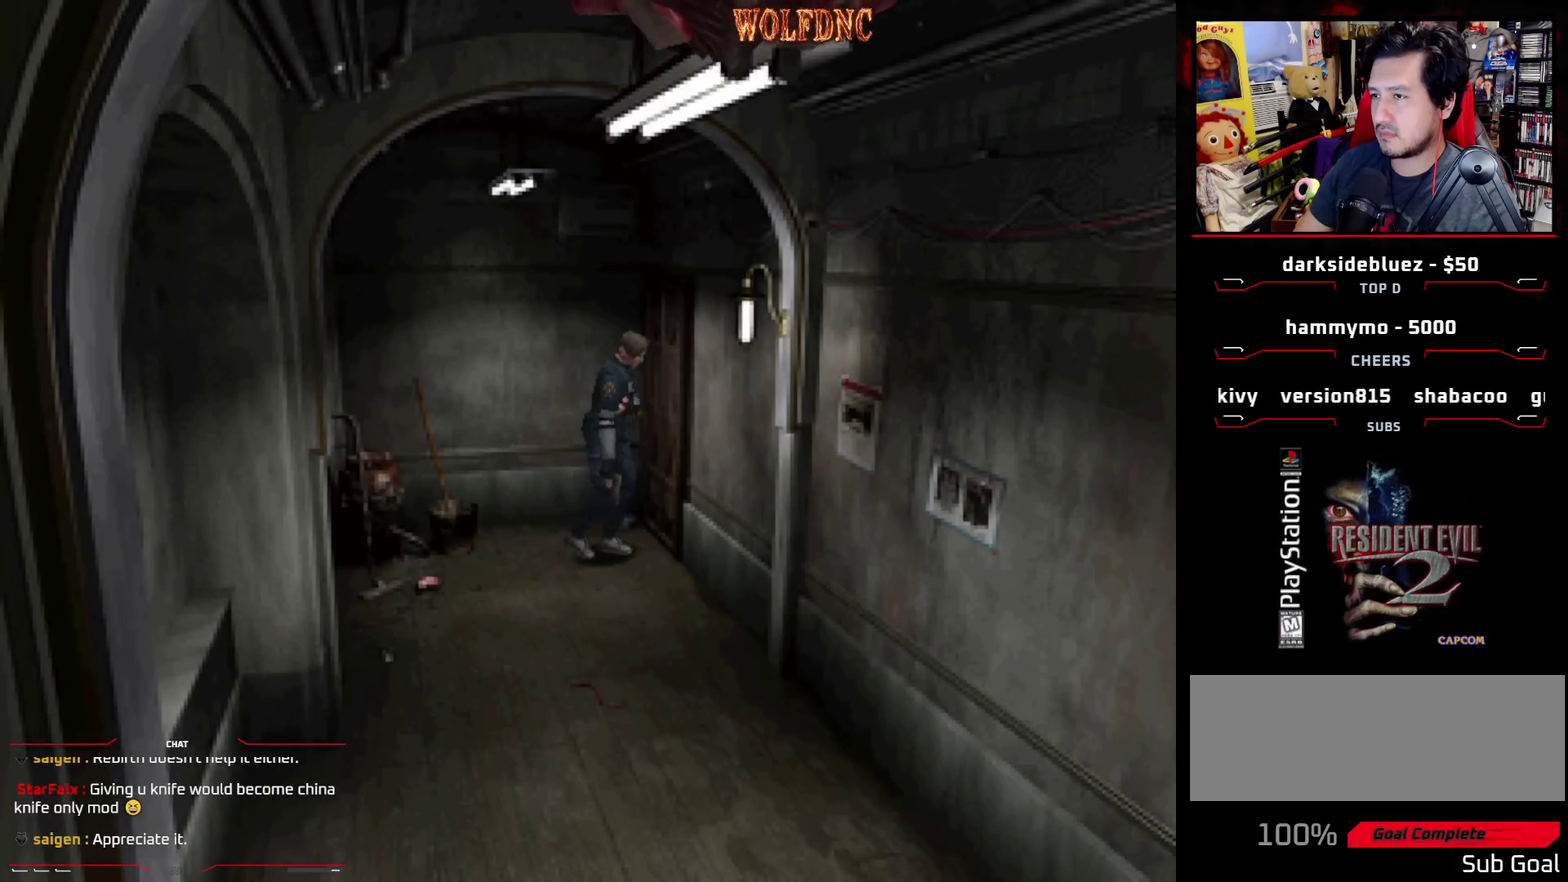
{"buttons": [], "events": [[33, "CROSS", "down"], [133, "CROSS", "up"], [183, "CROSS", "down"], [267, "CROSS", "up"], [317, "CROSS", "down"], [367, "CROSS", "up"], [417, "DPAD_LEFT", "up"]]}
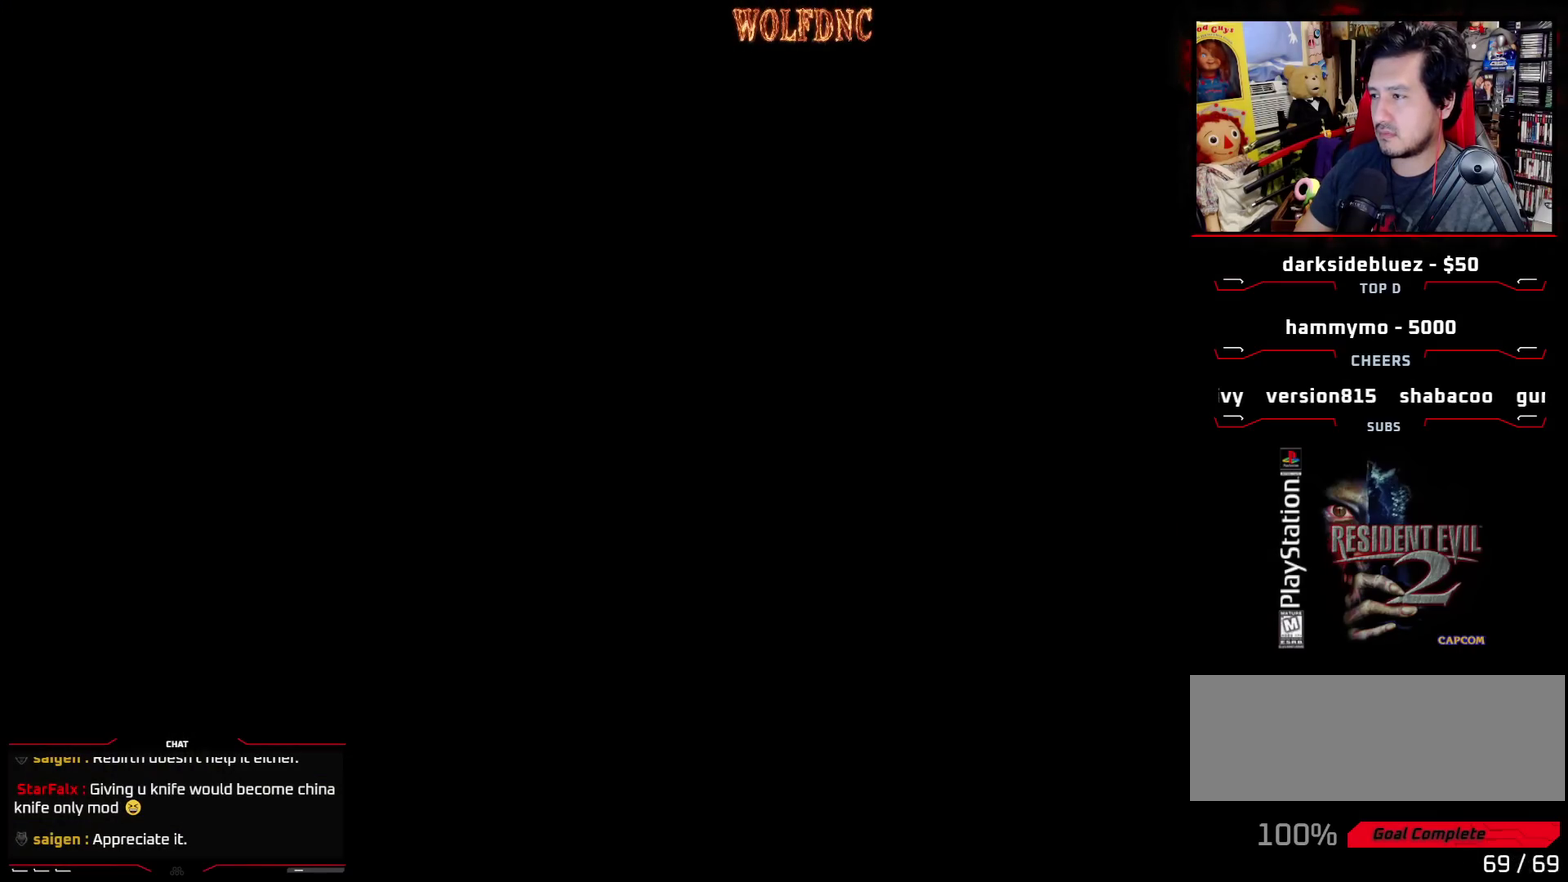
{"buttons": [], "events": []}
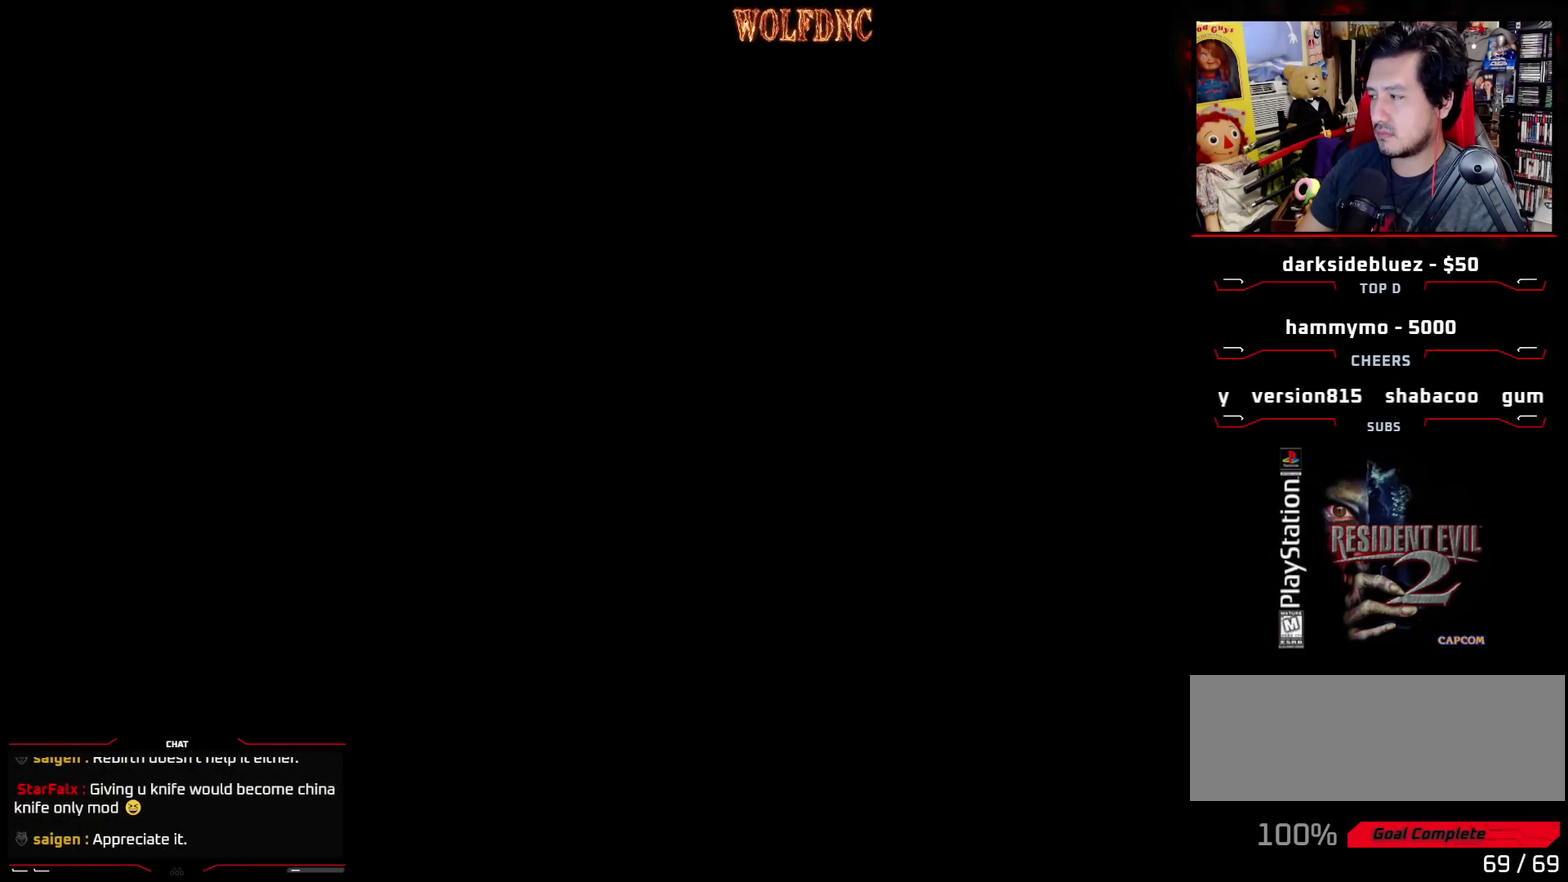
{"buttons": [], "events": []}